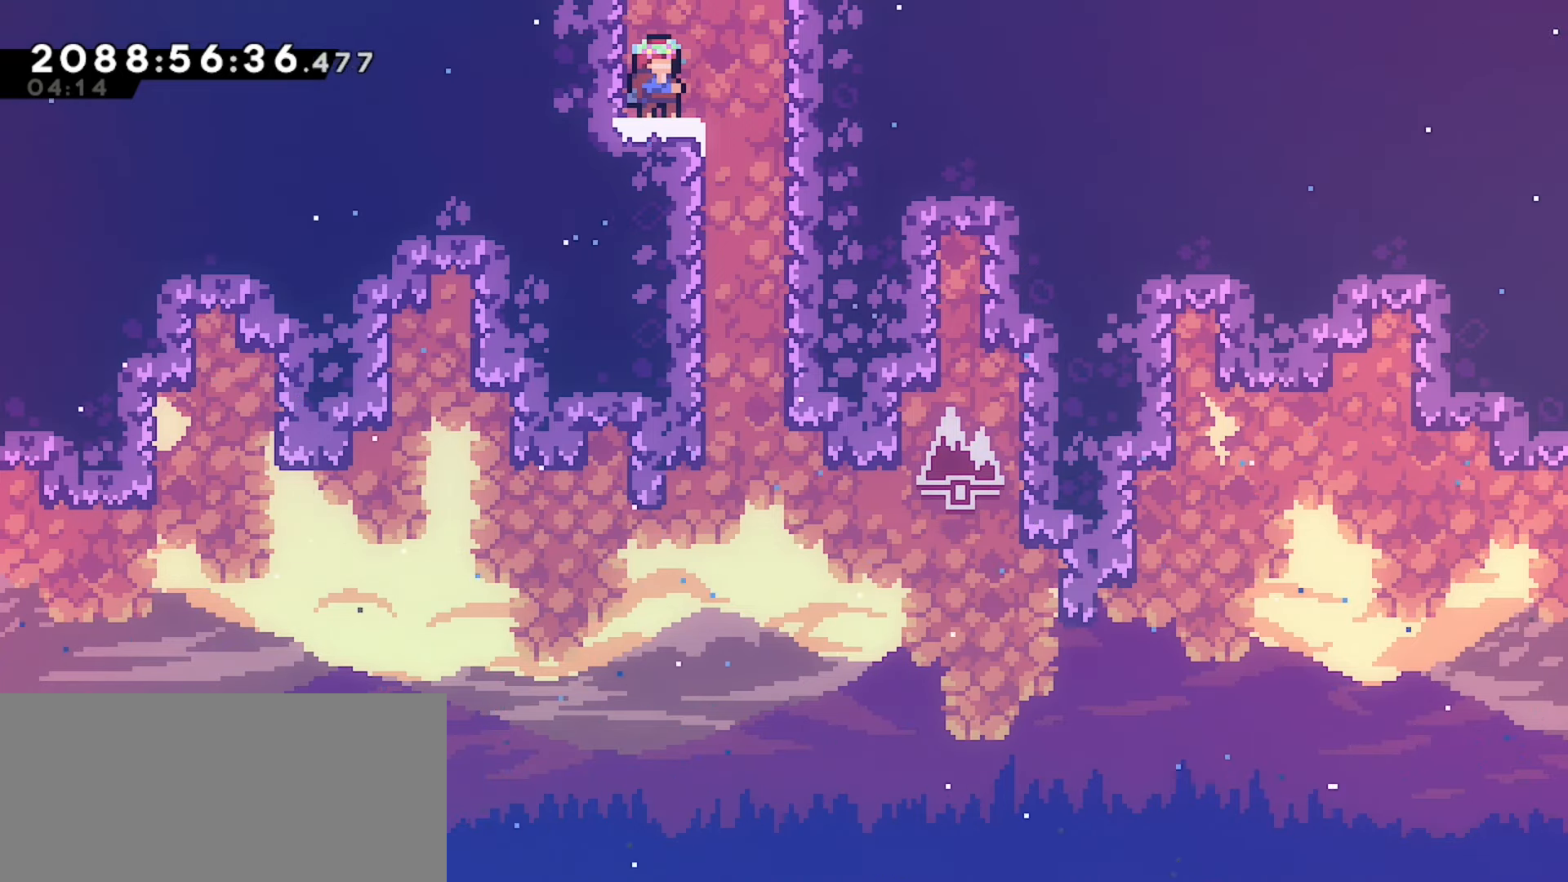
Gameplay with keyboard; each line is a JSON object with the keys held at the frame after it. "events" lists presses ("down") and releases ("up") of "dash", "demo", "down", "grab", "j2", "jump", "left", "pause", "right" and "up" between this image and that frame as [ms after this image, input, new state], when the widget could be followed in between. No other keys are recorded. Mouse input is not recorded. Key names are as the overlay labels them; some are game actions (e.g. jump) rather than physical keys.
{"keys": [], "events": [[83, "right", "down"], [167, "jump", "down"], [283, "up", "down"], [317, "jump", "up"], [333, "dash", "down"], [333, "right", "up"], [400, "dash", "up"], [467, "up", "up"]]}
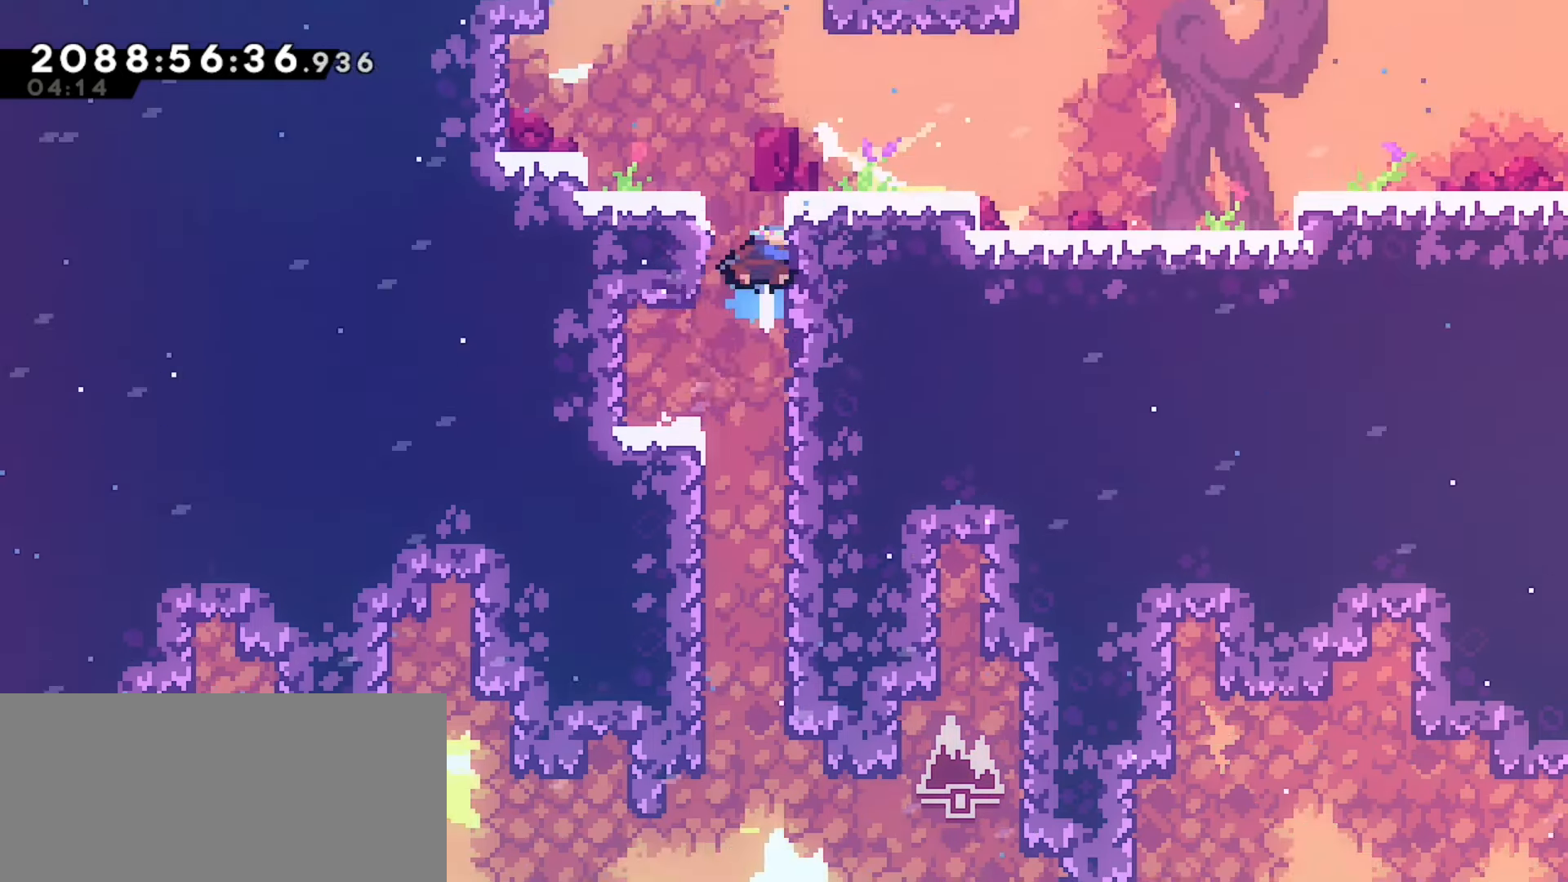
{"keys": [], "events": []}
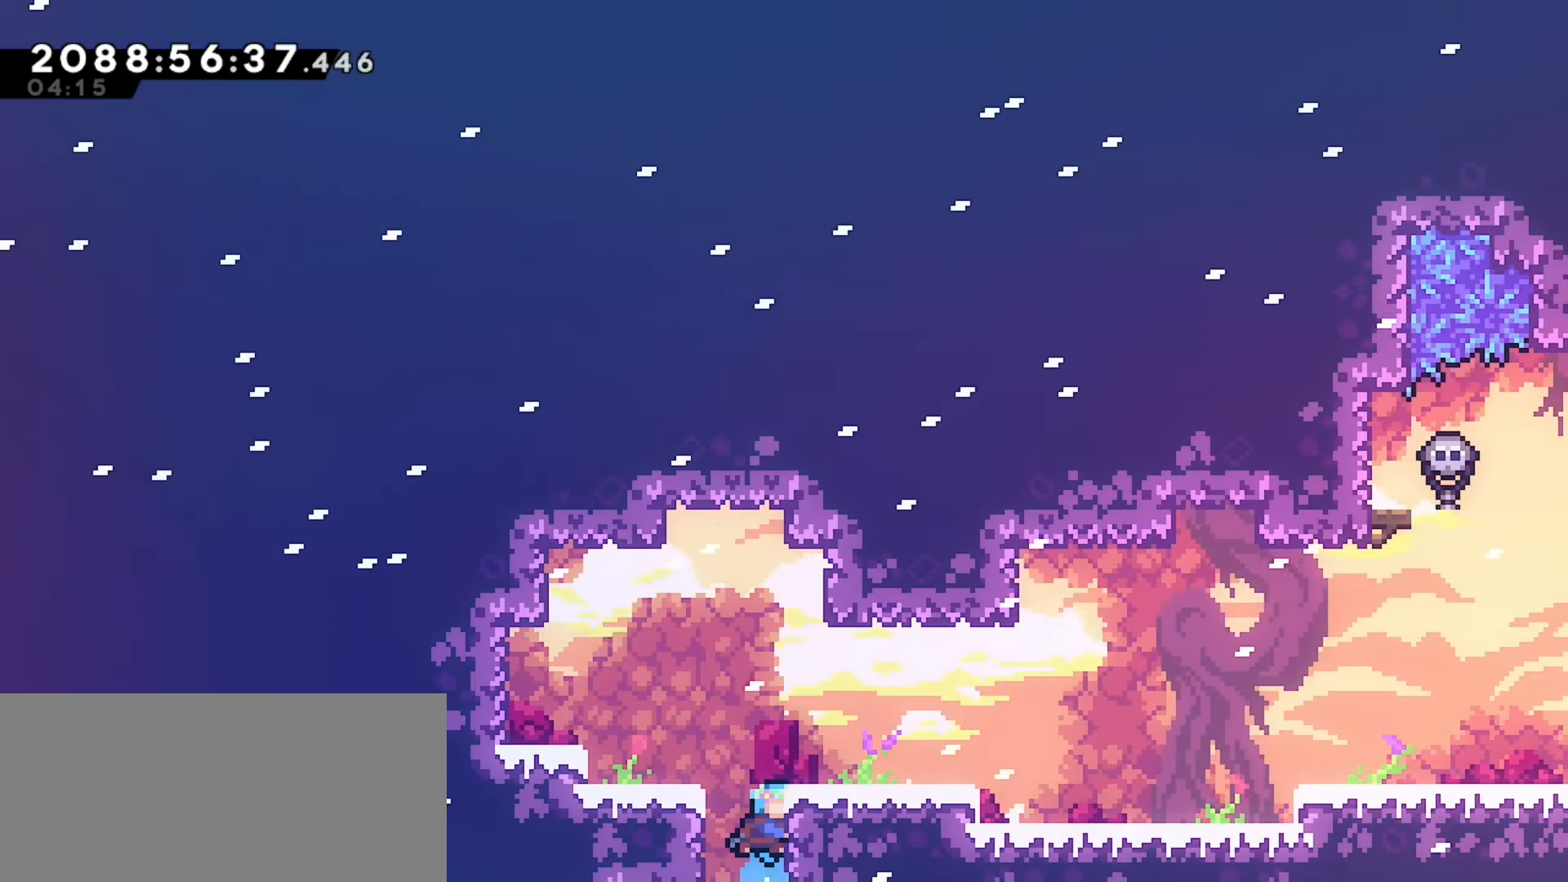
{"keys": [], "events": [[250, "left", "down"], [350, "left", "up"]]}
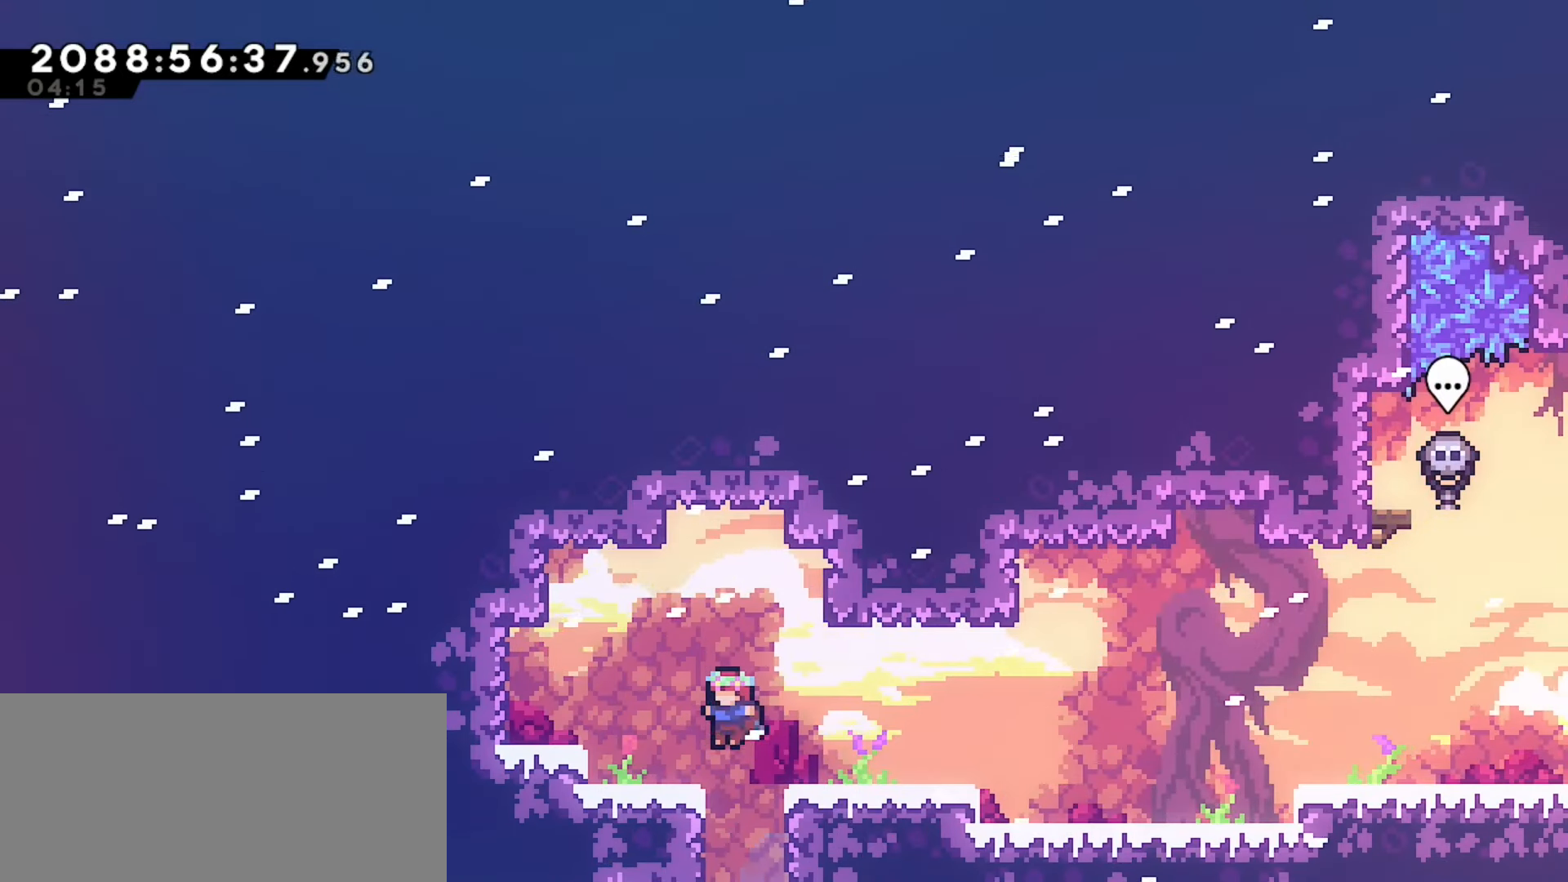
{"keys": [], "events": [[33, "left", "down"], [100, "left", "up"]]}
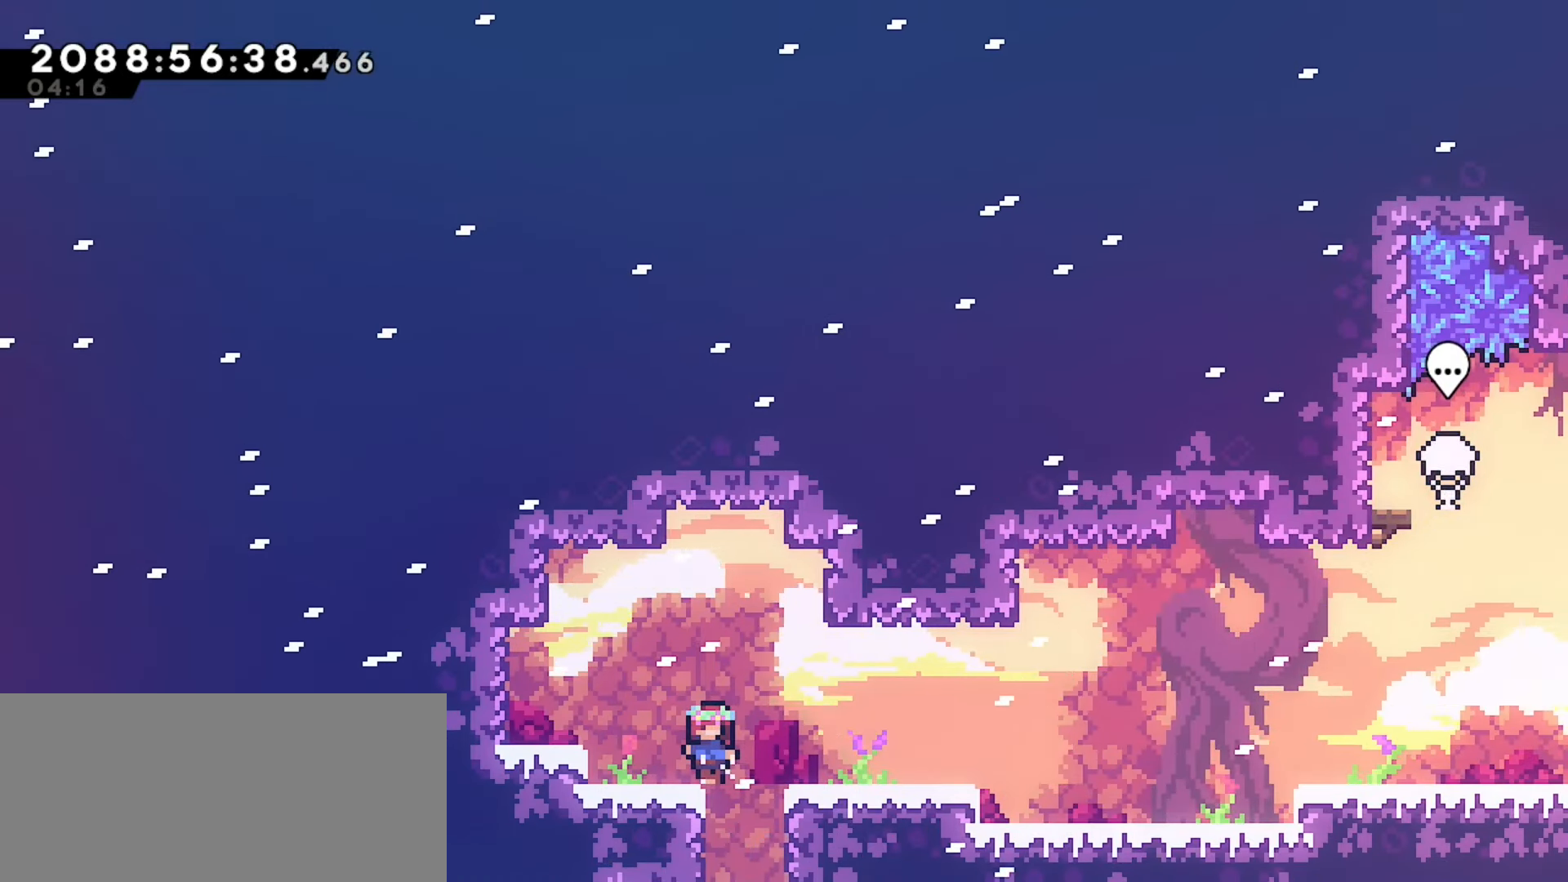
{"keys": [], "events": []}
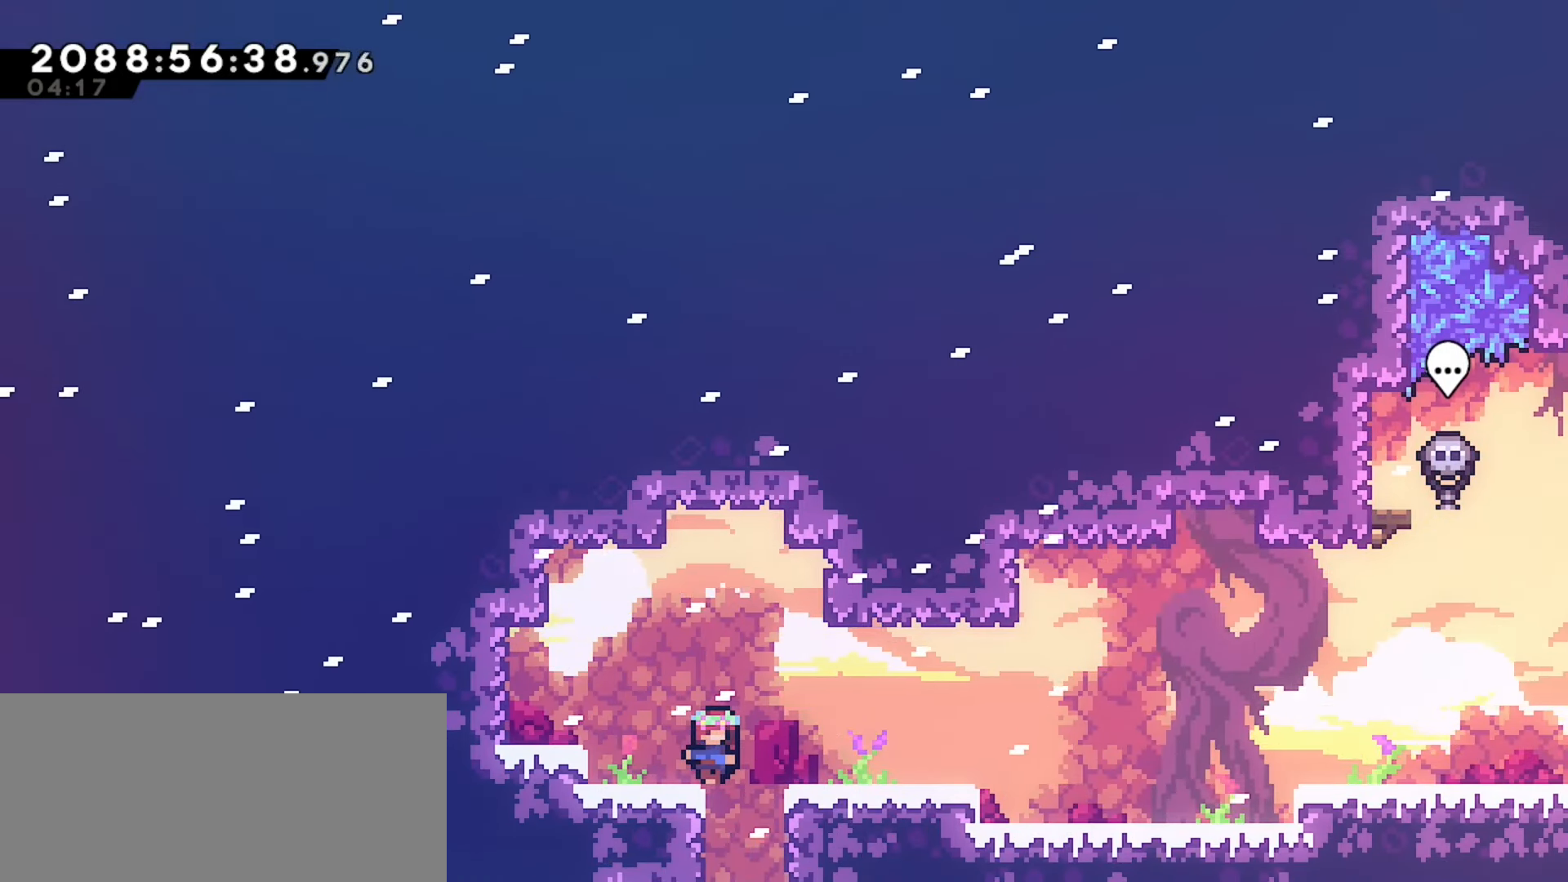
{"keys": [], "events": []}
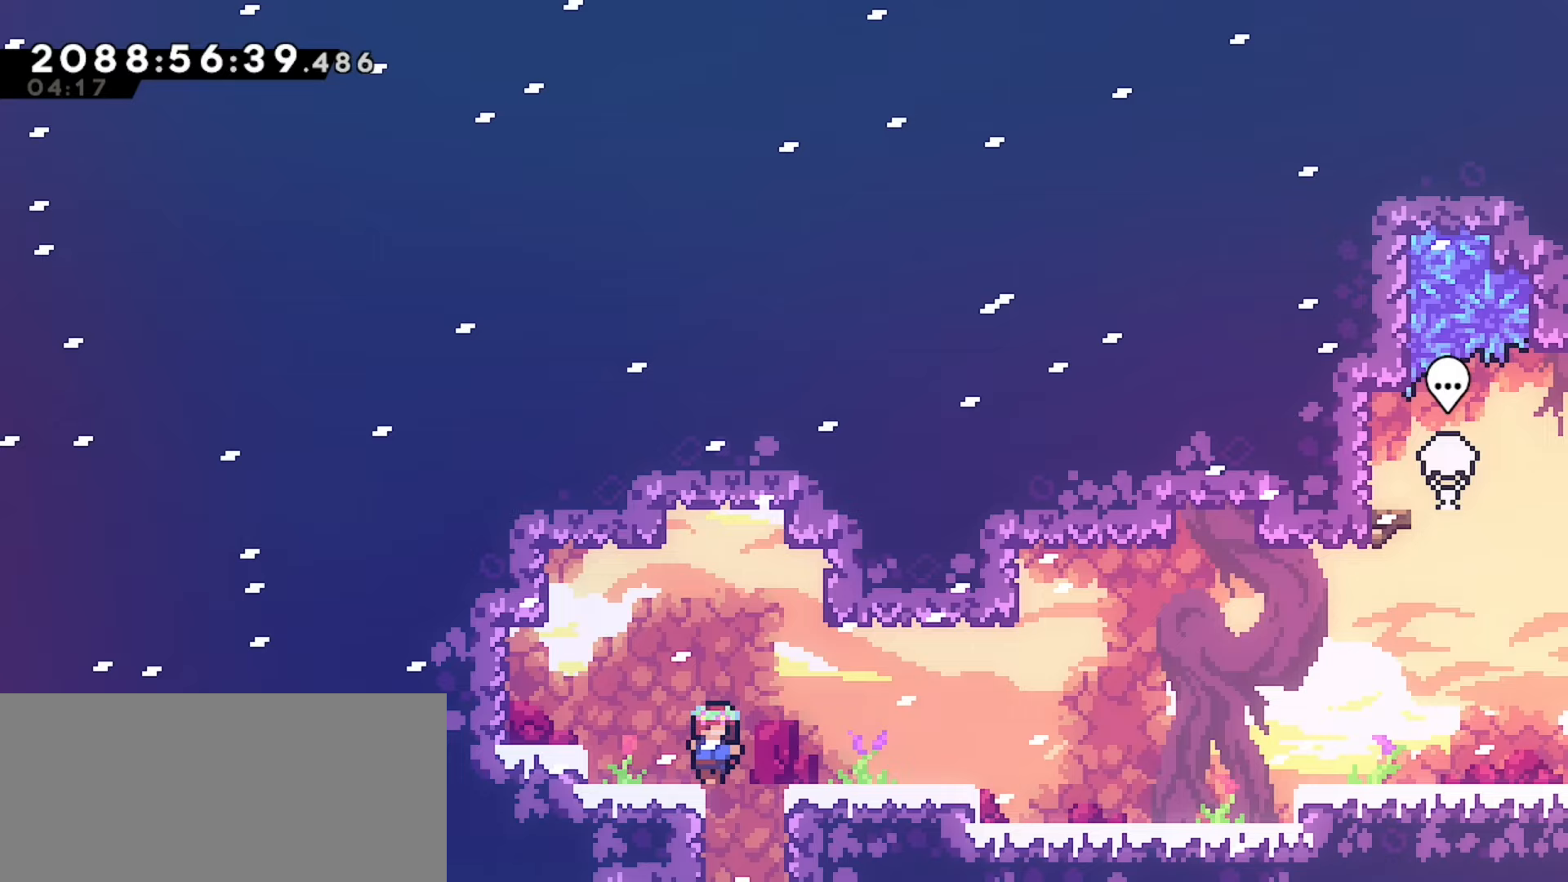
{"keys": ["right"], "events": [[433, "right", "down"]]}
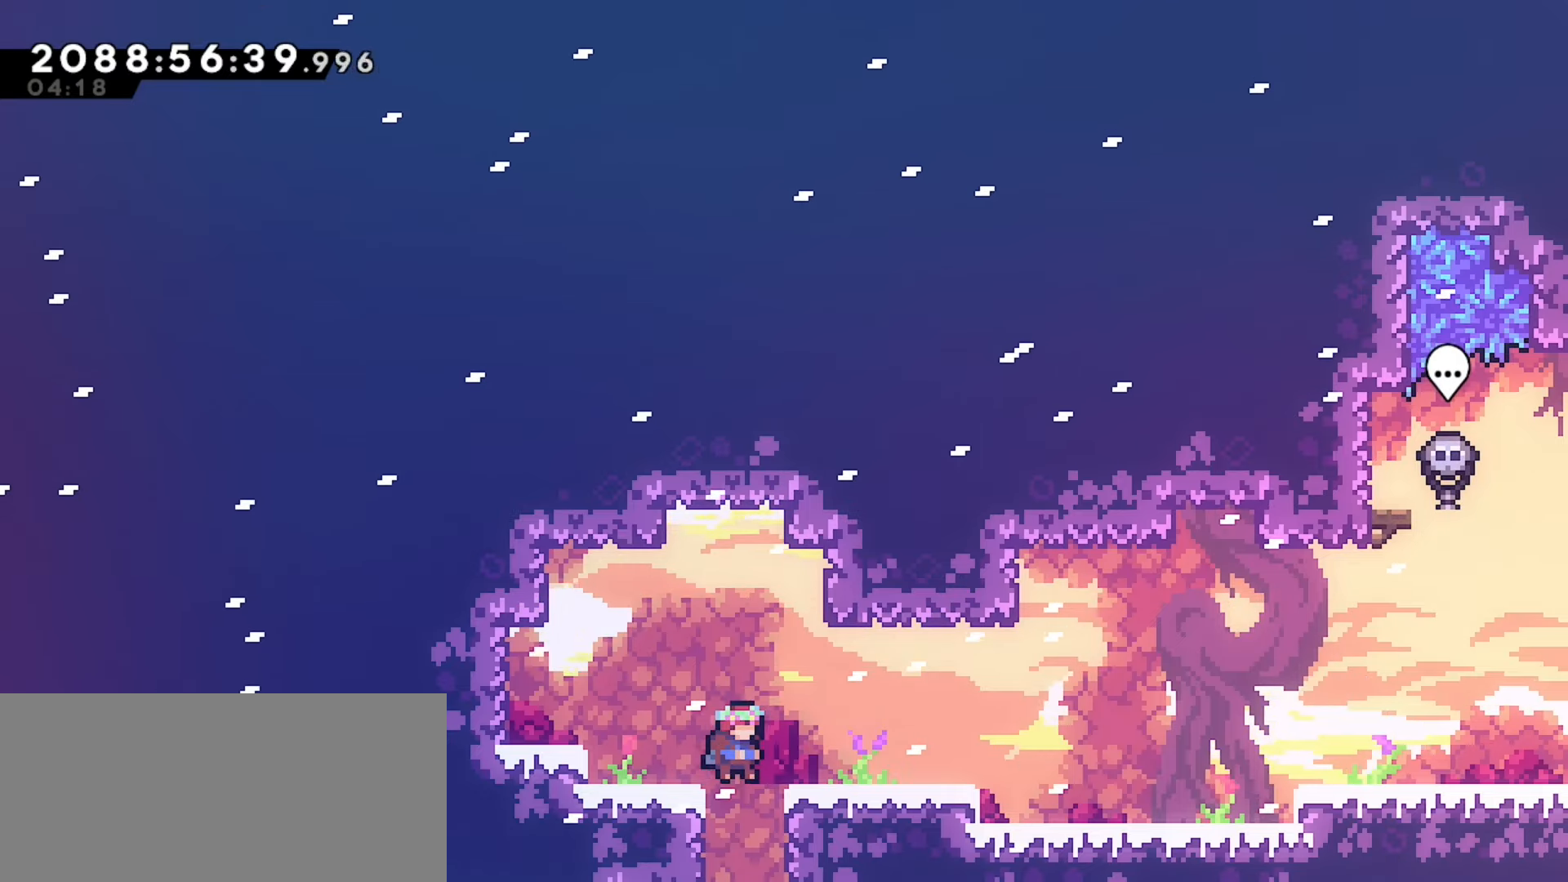
{"keys": [], "events": [[150, "right", "up"]]}
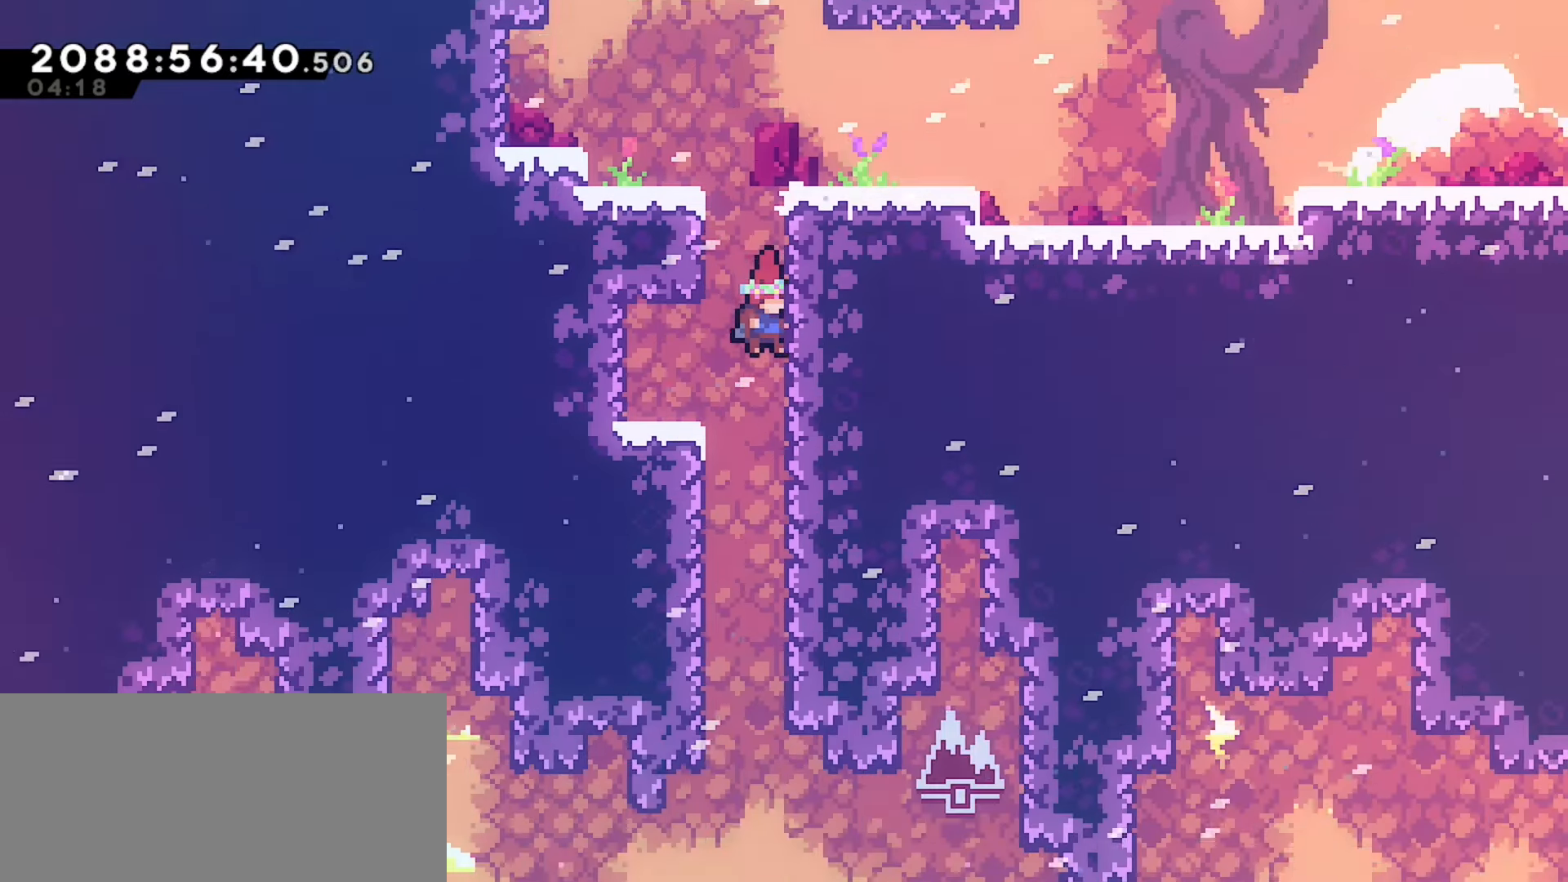
{"keys": [], "events": []}
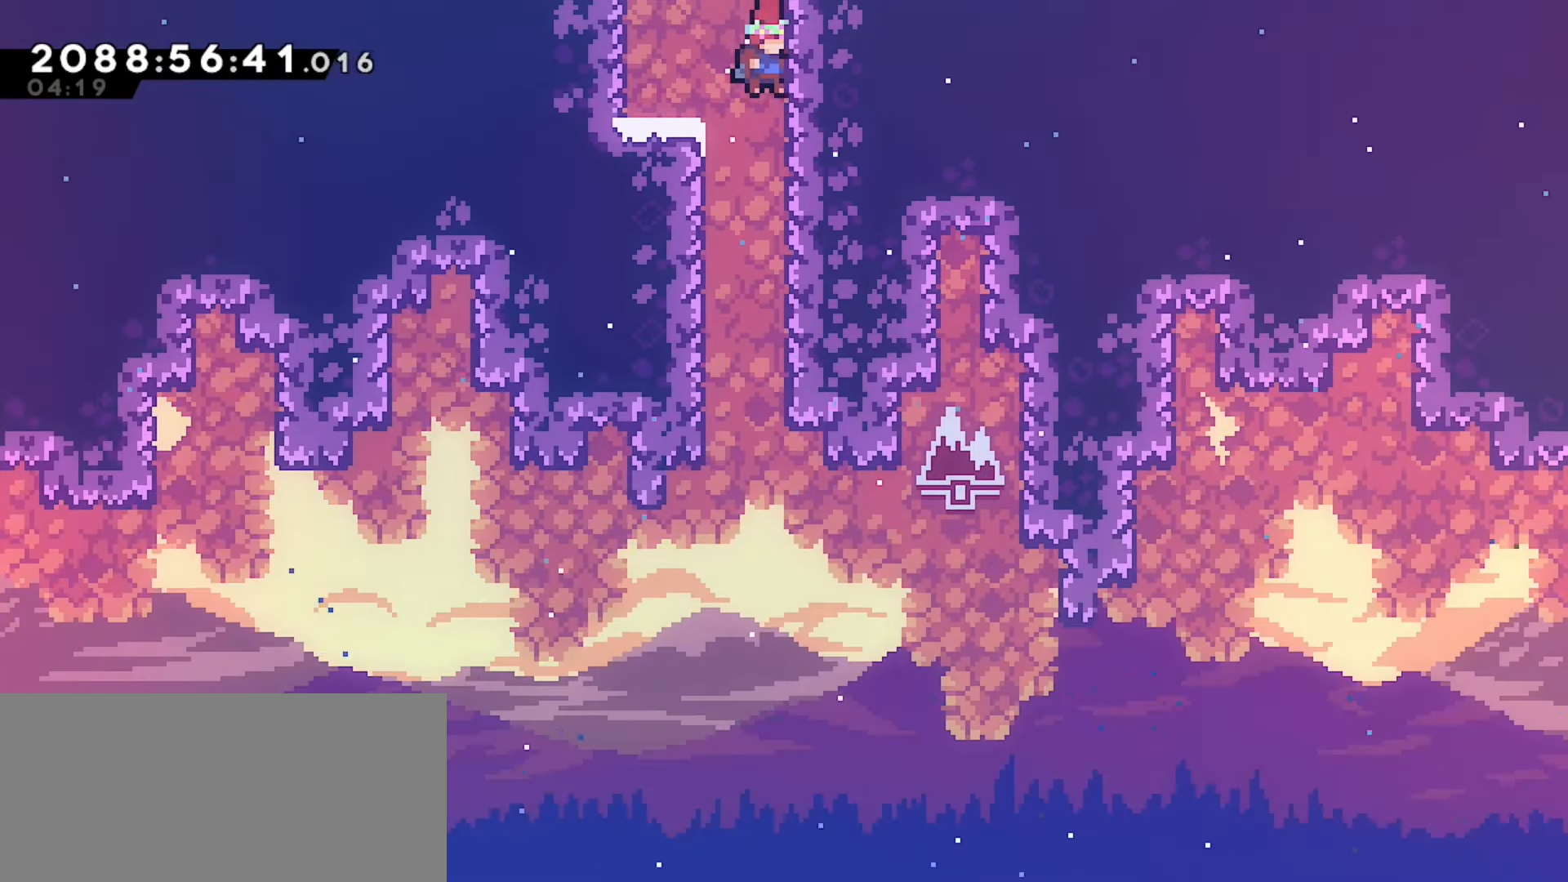
{"keys": ["down", "right"], "events": [[217, "down", "down"], [283, "right", "down"]]}
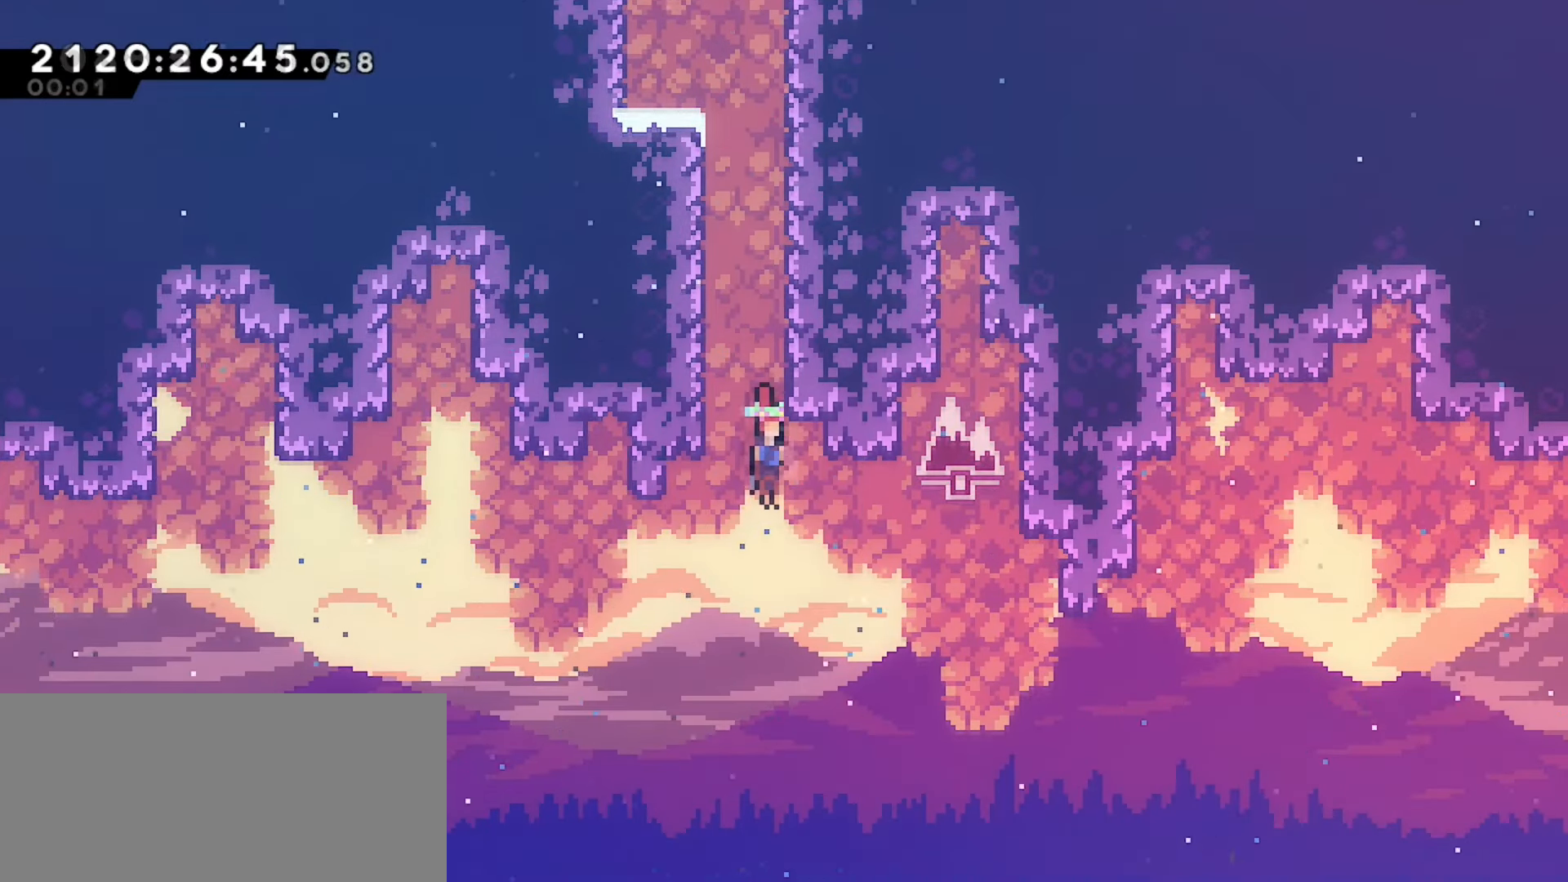
{"keys": ["down", "right"], "events": []}
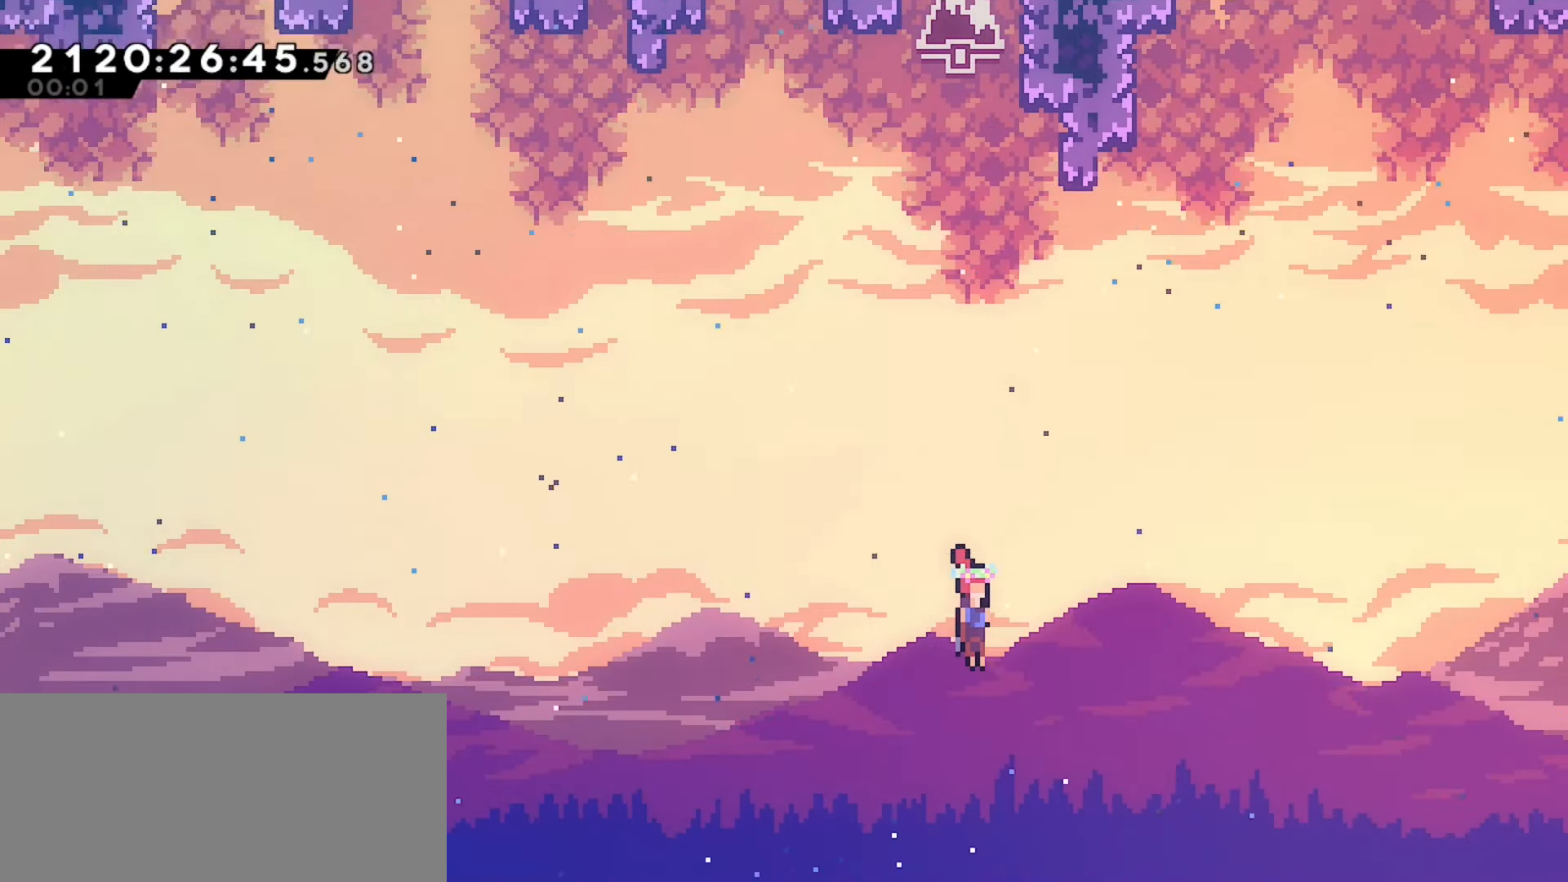
{"keys": ["right"], "events": [[333, "down", "up"]]}
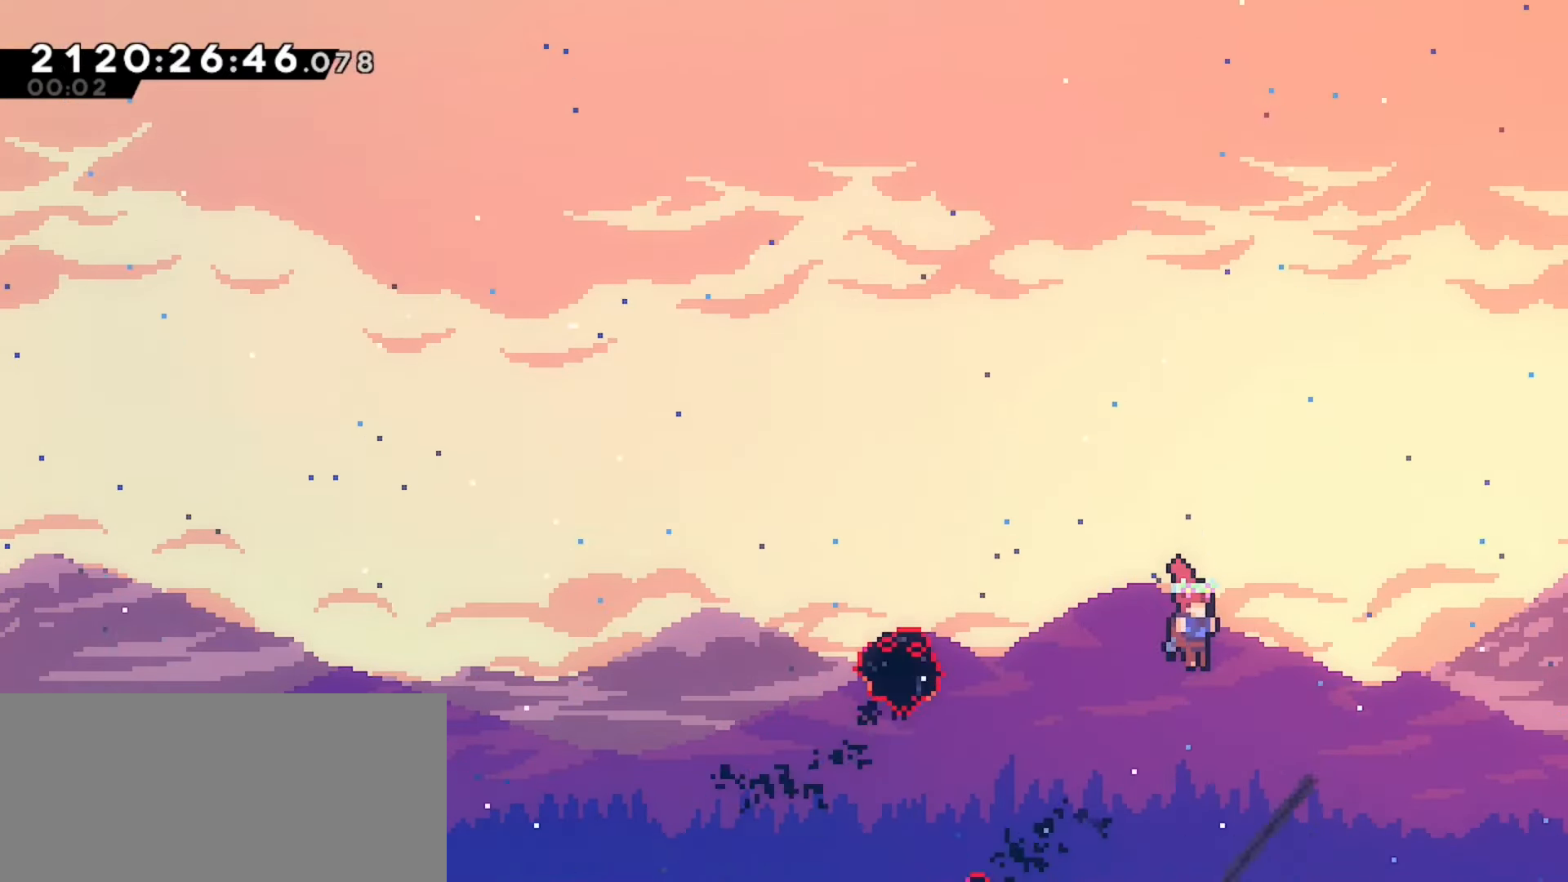
{"keys": ["left"], "events": [[417, "right", "up"], [467, "left", "down"]]}
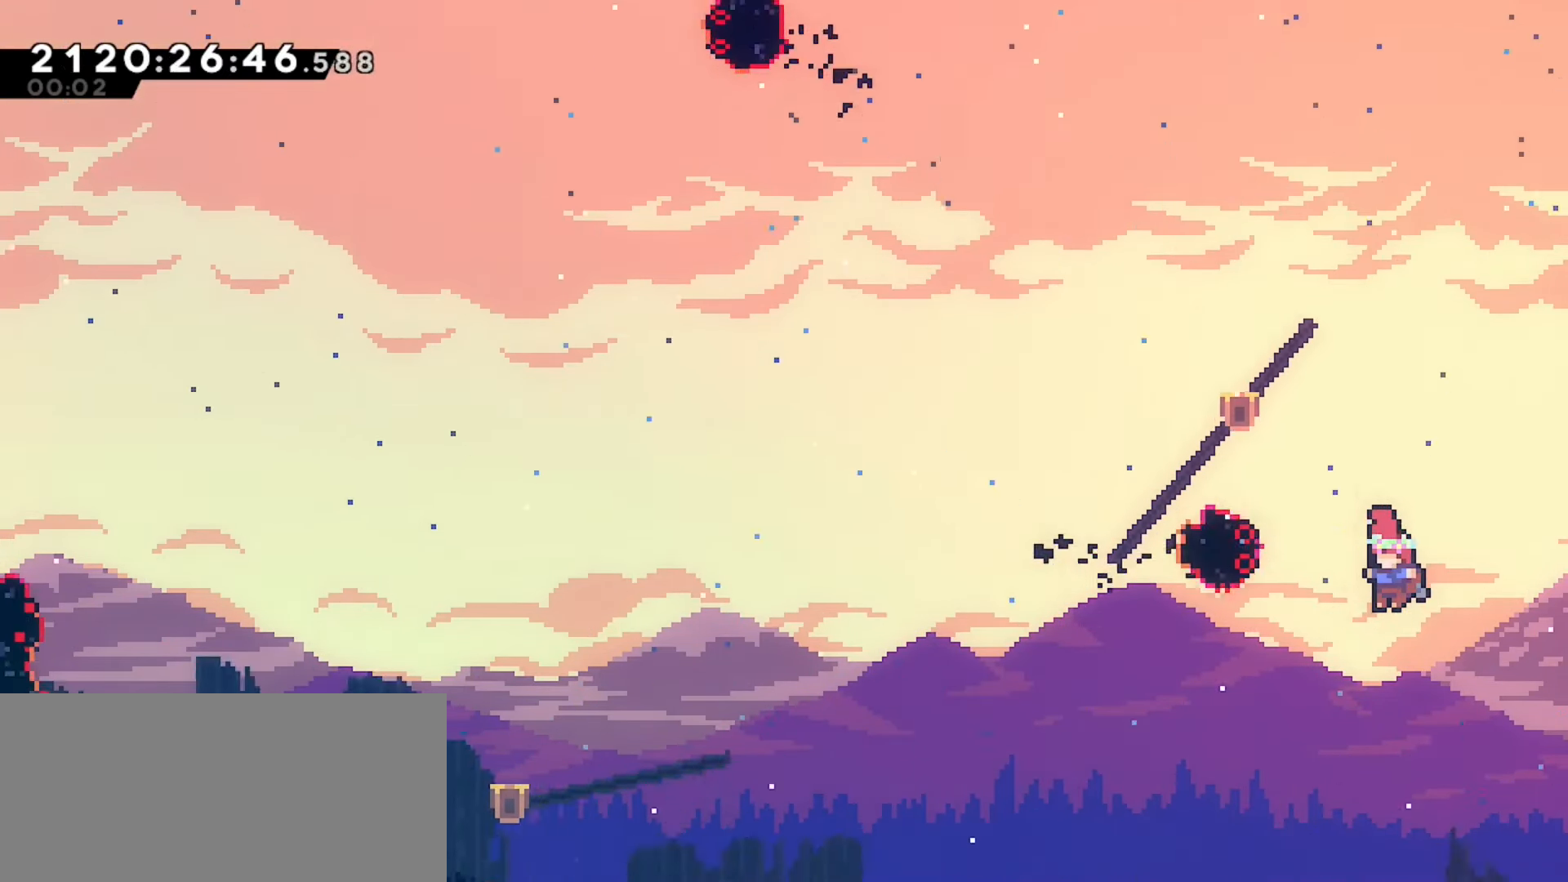
{"keys": ["left"], "events": []}
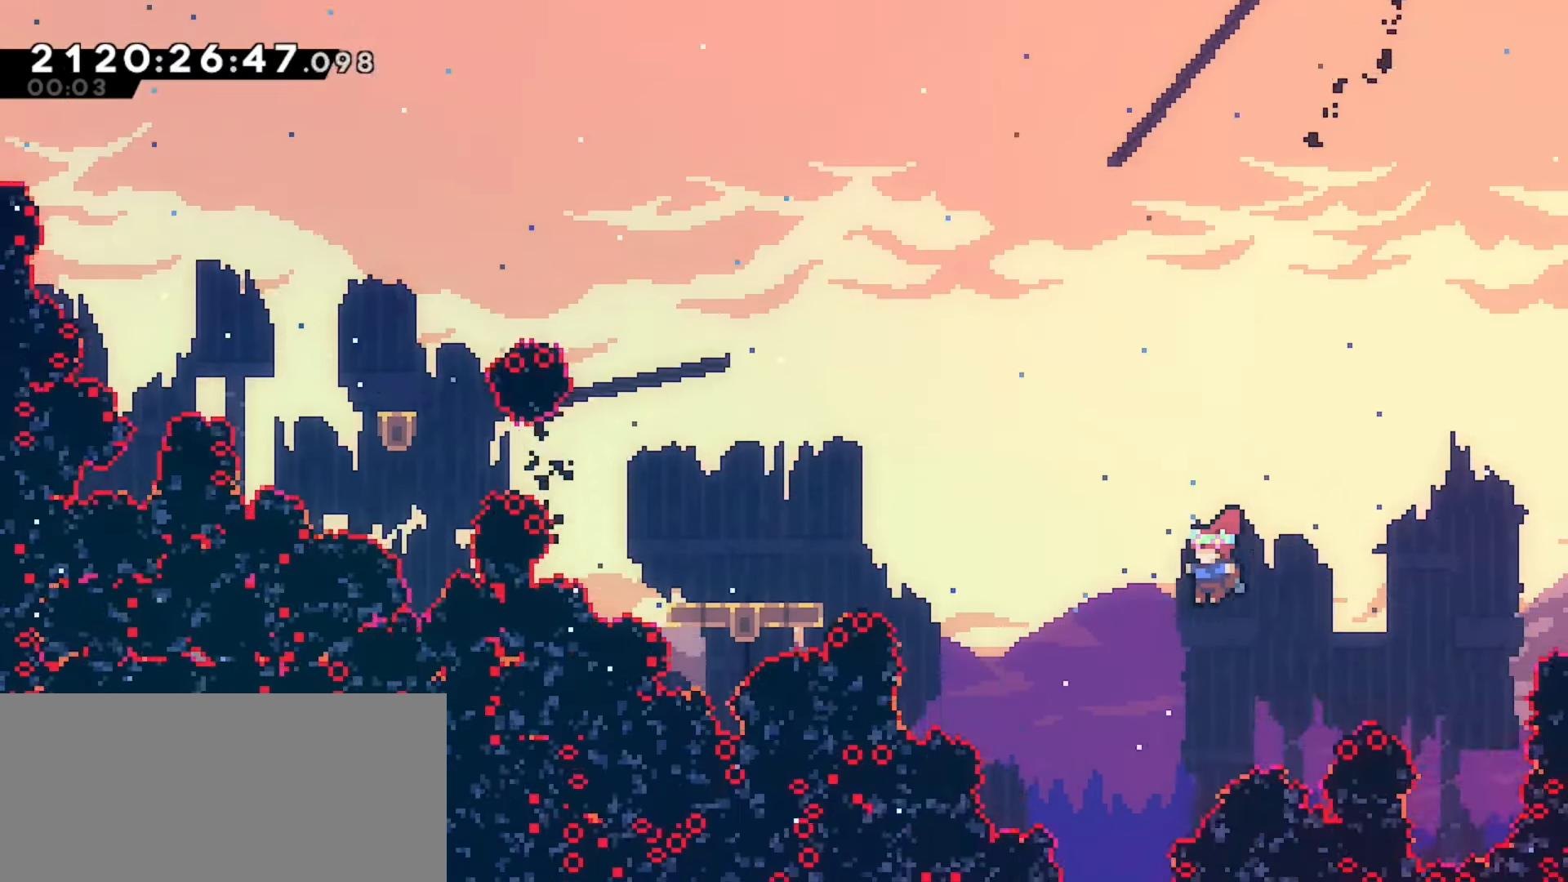
{"keys": [], "events": [[167, "left", "up"]]}
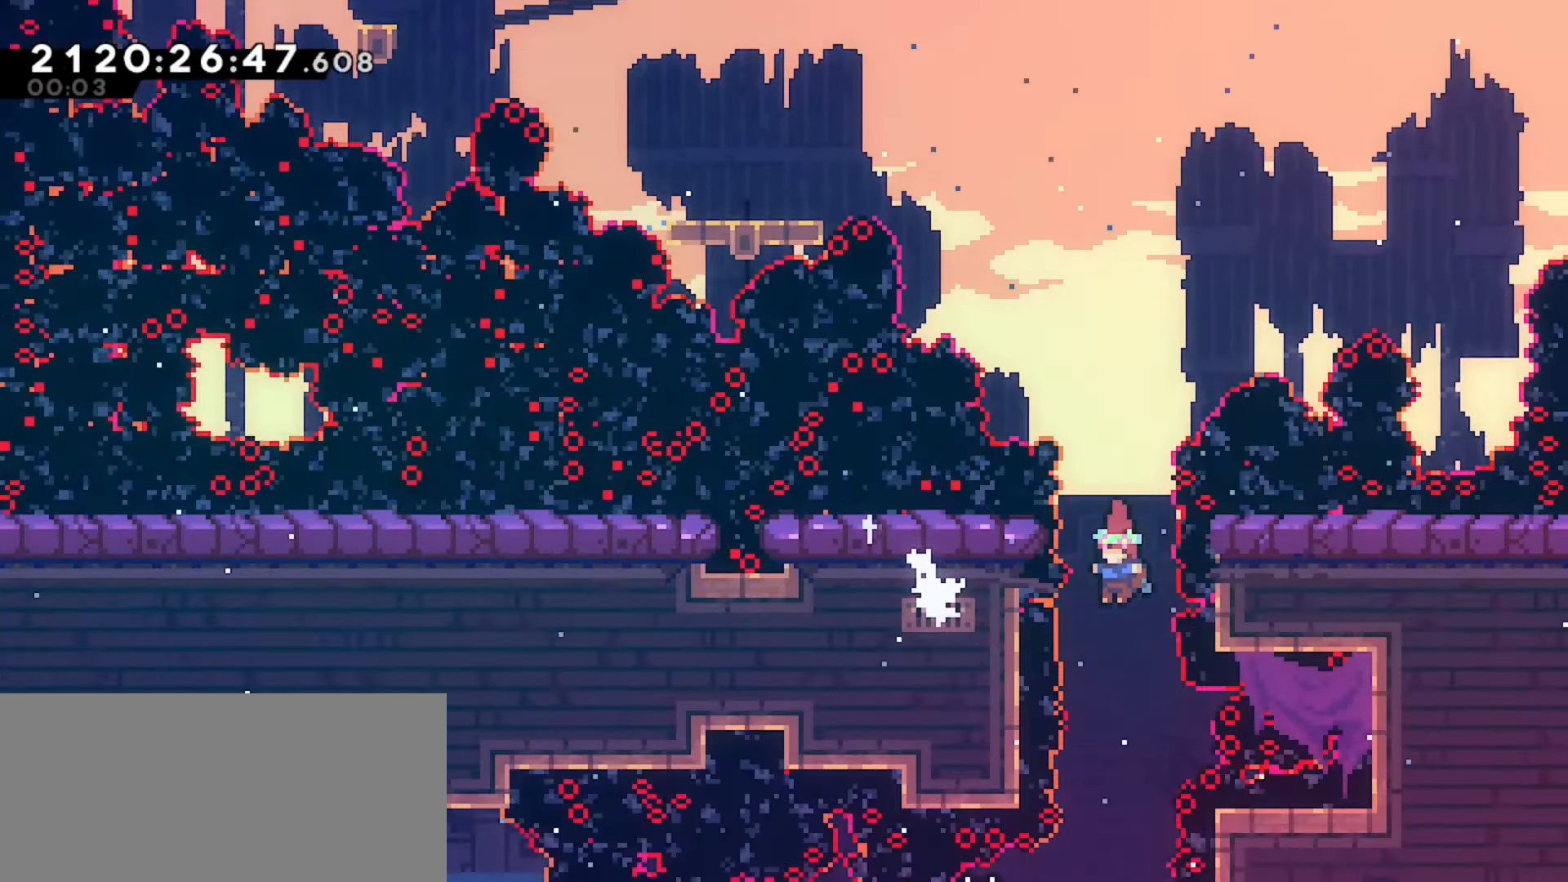
{"keys": ["left"], "events": [[333, "left", "down"]]}
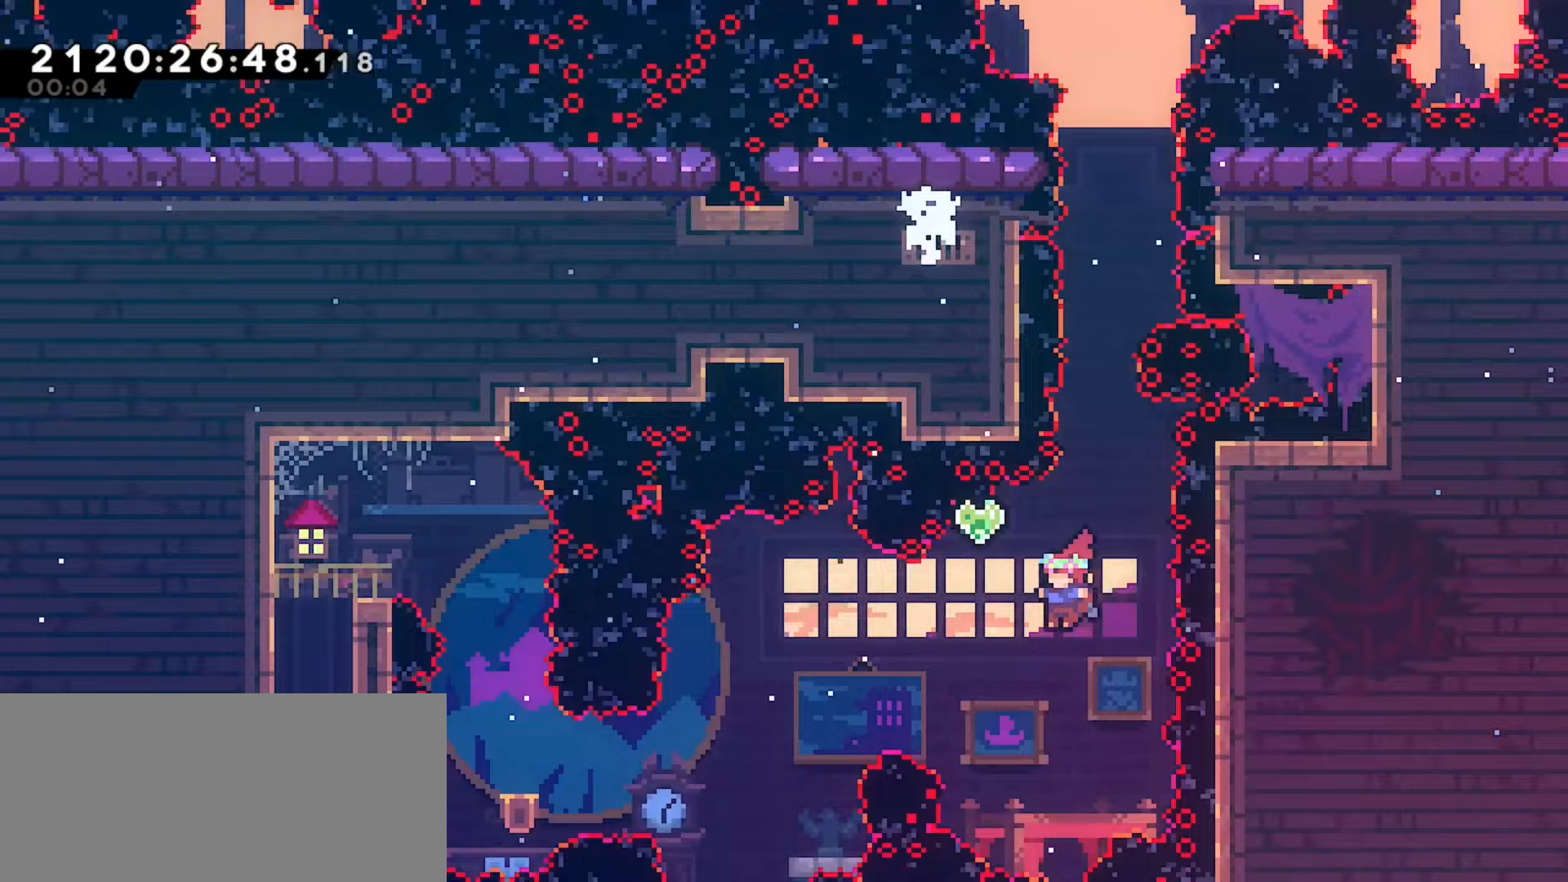
{"keys": [], "events": [[100, "left", "up"], [133, "up", "down"], [233, "demo", "down"], [367, "demo", "up"], [417, "up", "up"]]}
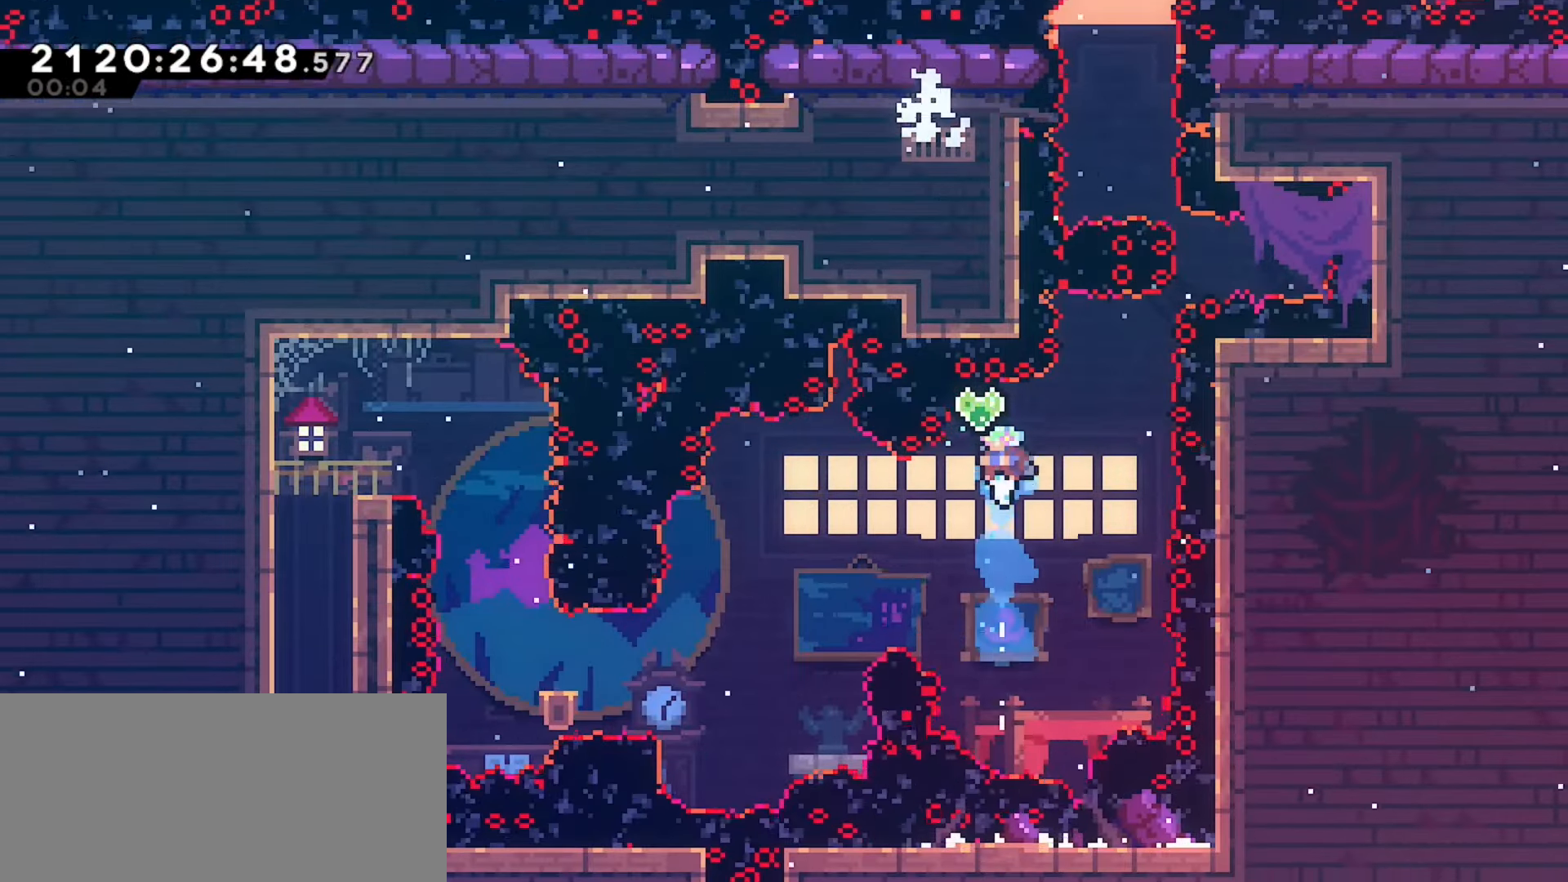
{"keys": ["left"], "events": [[300, "left", "down"]]}
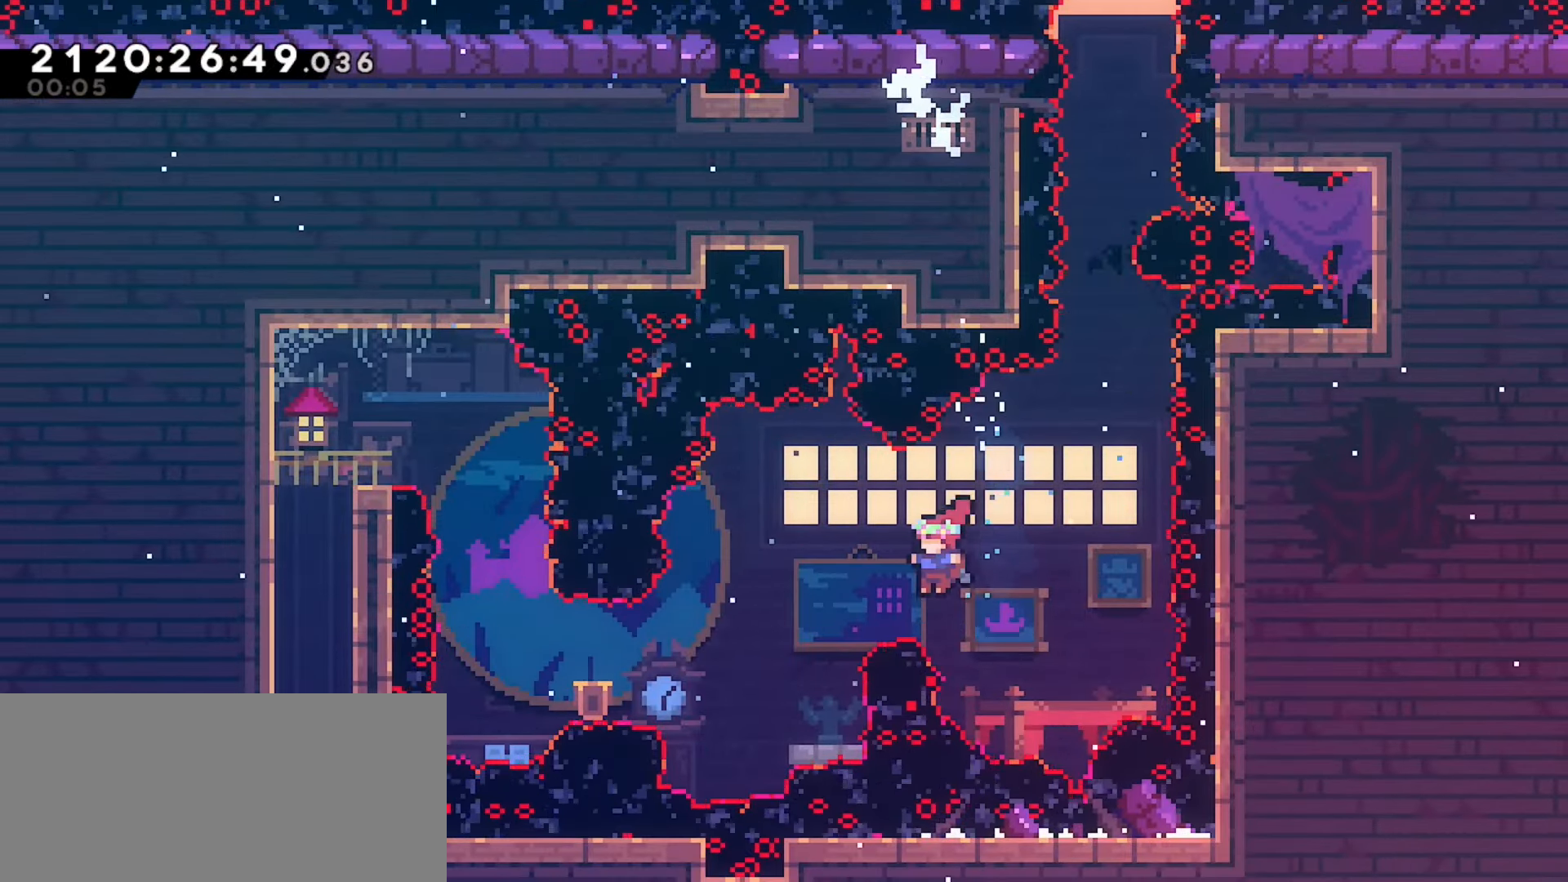
{"keys": ["left"], "events": [[83, "demo", "down"], [217, "demo", "up"]]}
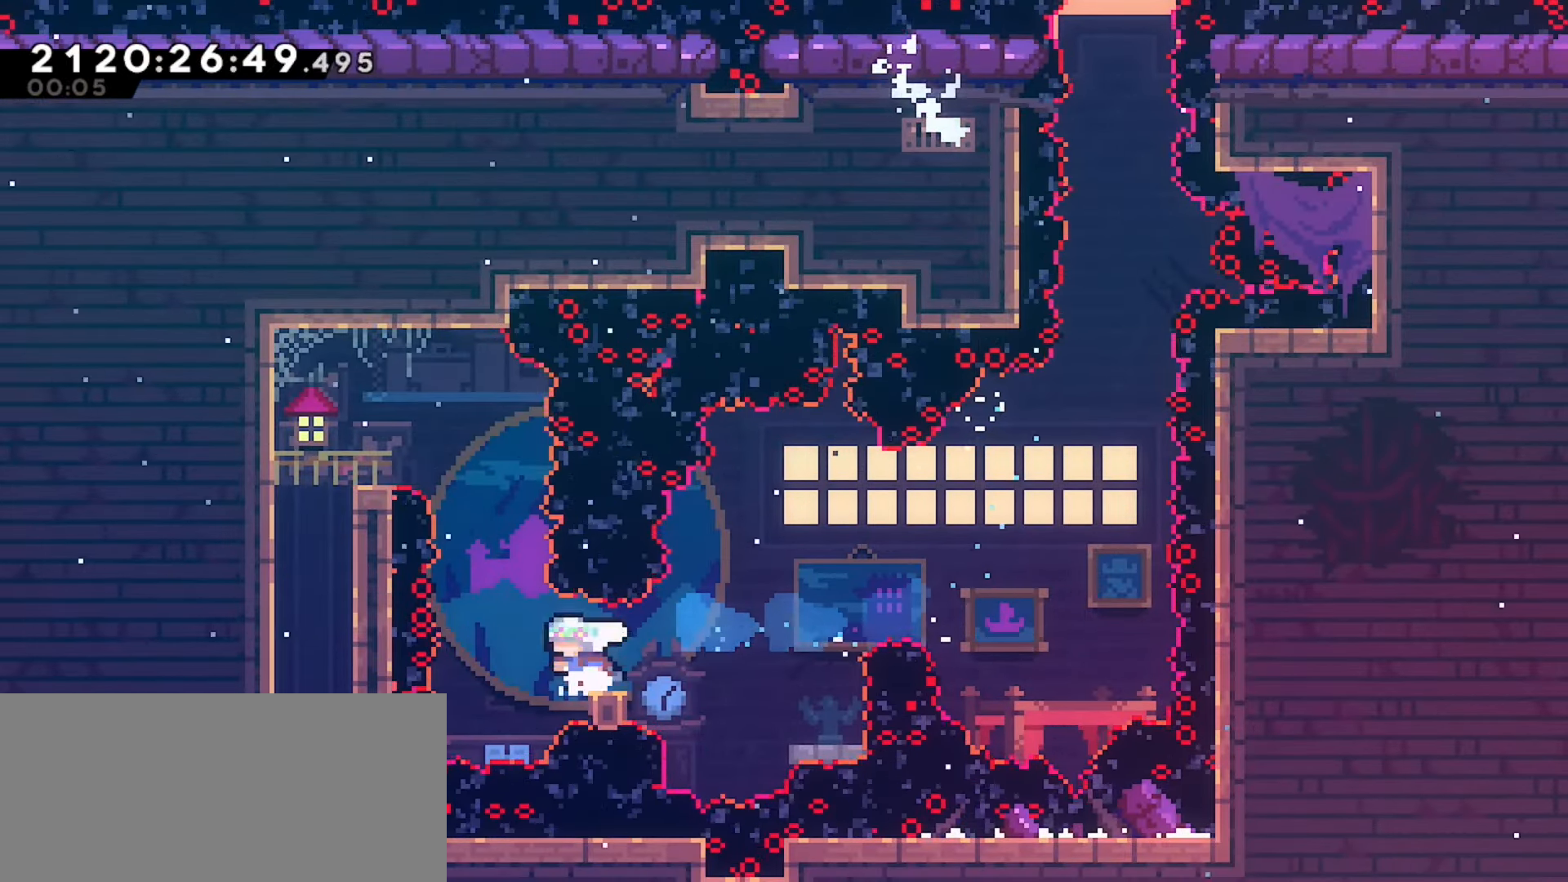
{"keys": ["left"], "events": [[33, "jump", "down"], [167, "left", "up"], [167, "up", "down"], [183, "jump", "up"], [200, "dash", "down"], [317, "dash", "up"], [333, "left", "down"], [350, "up", "up"]]}
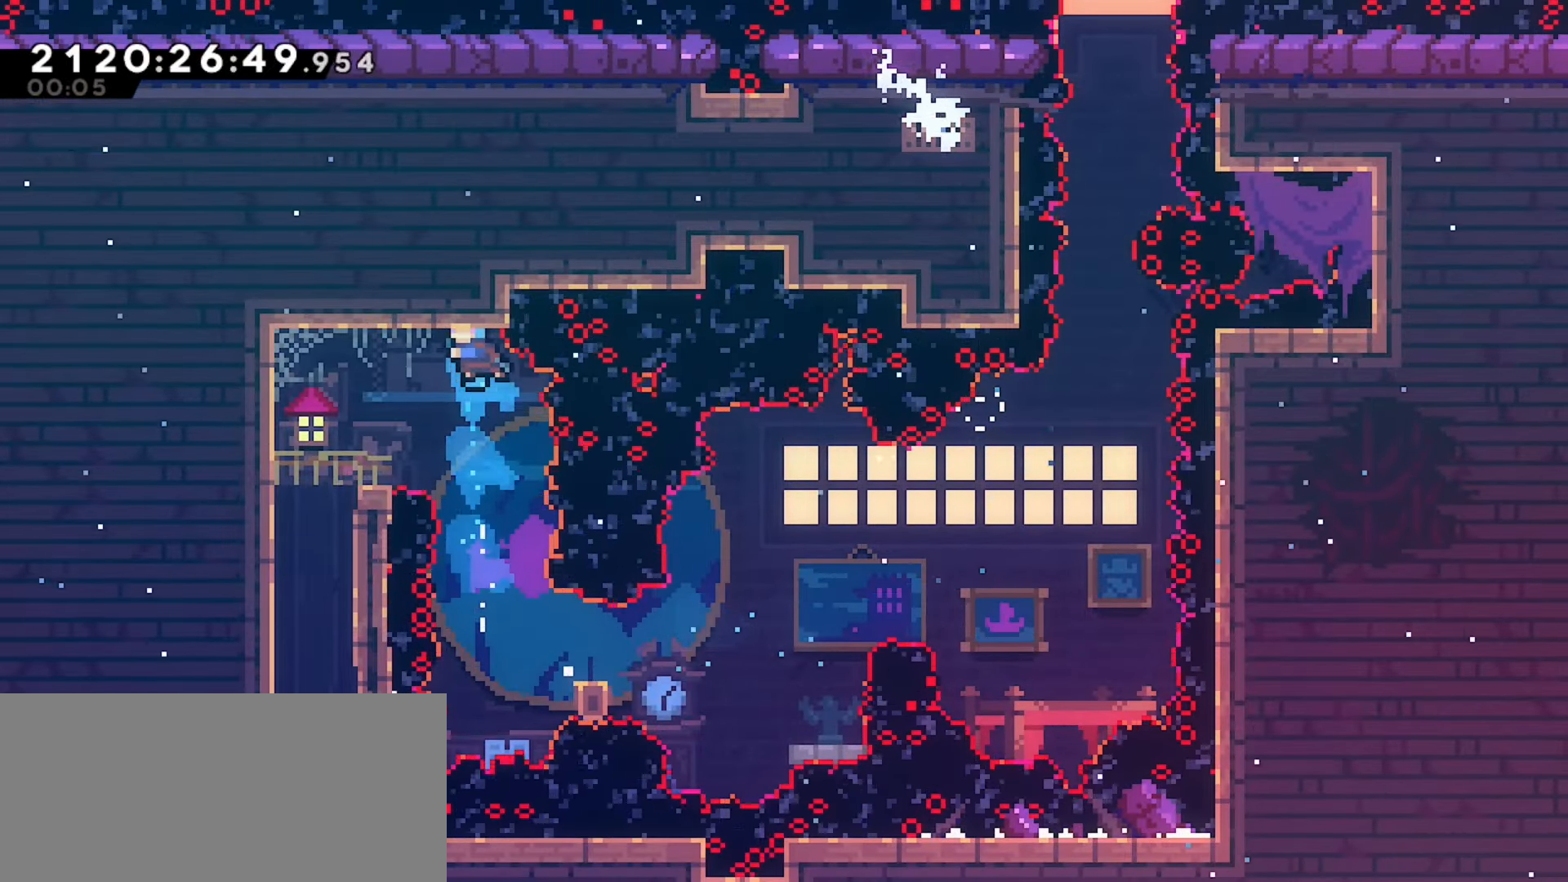
{"keys": ["down"], "events": [[283, "down", "down"], [483, "left", "up"]]}
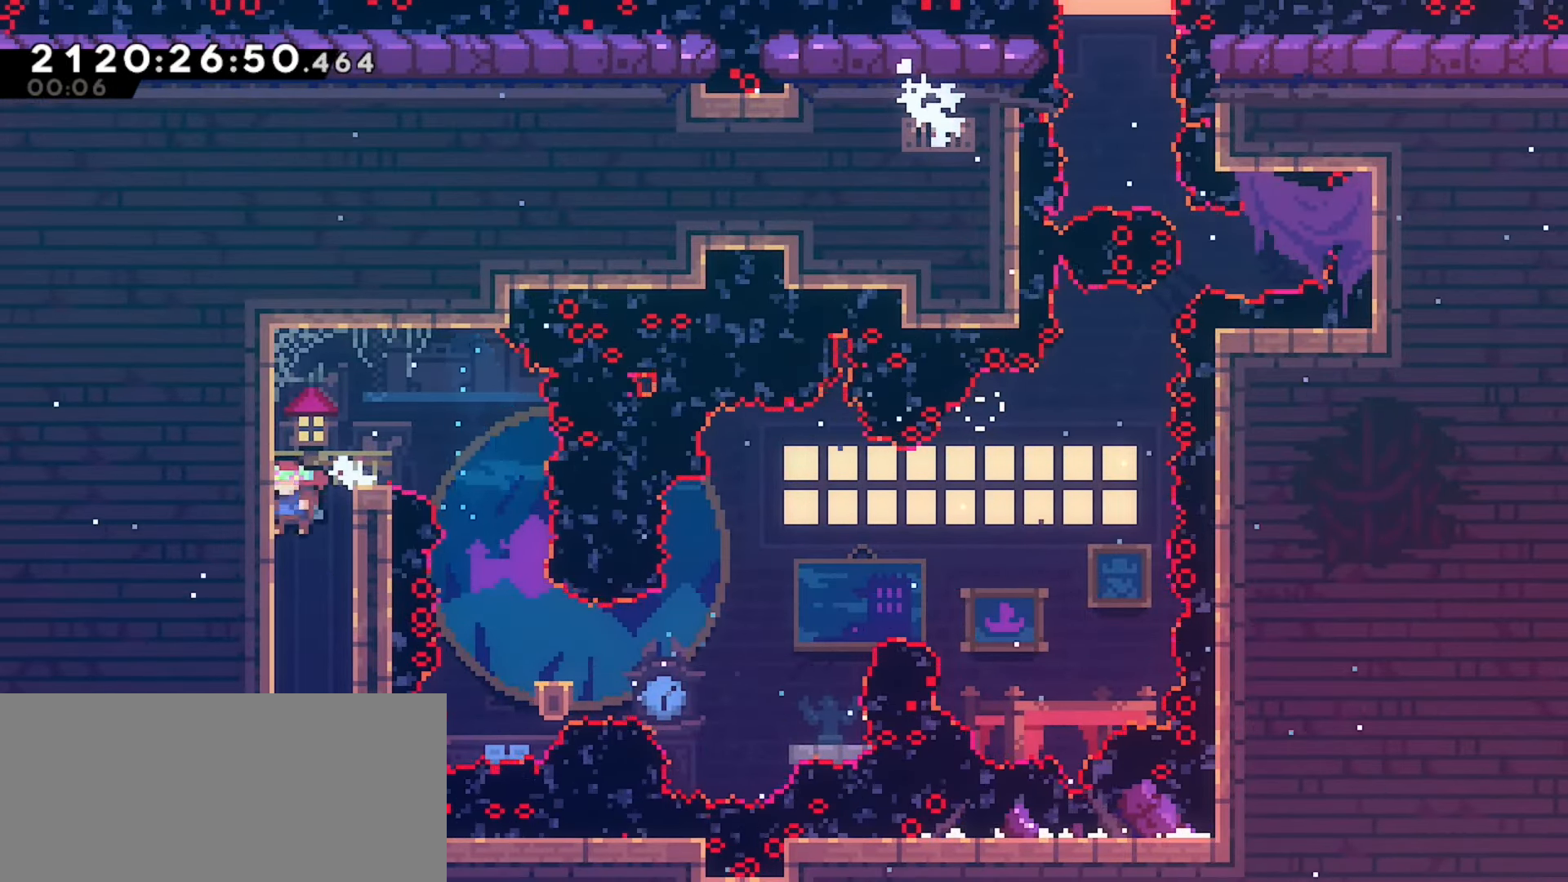
{"keys": ["down"], "events": []}
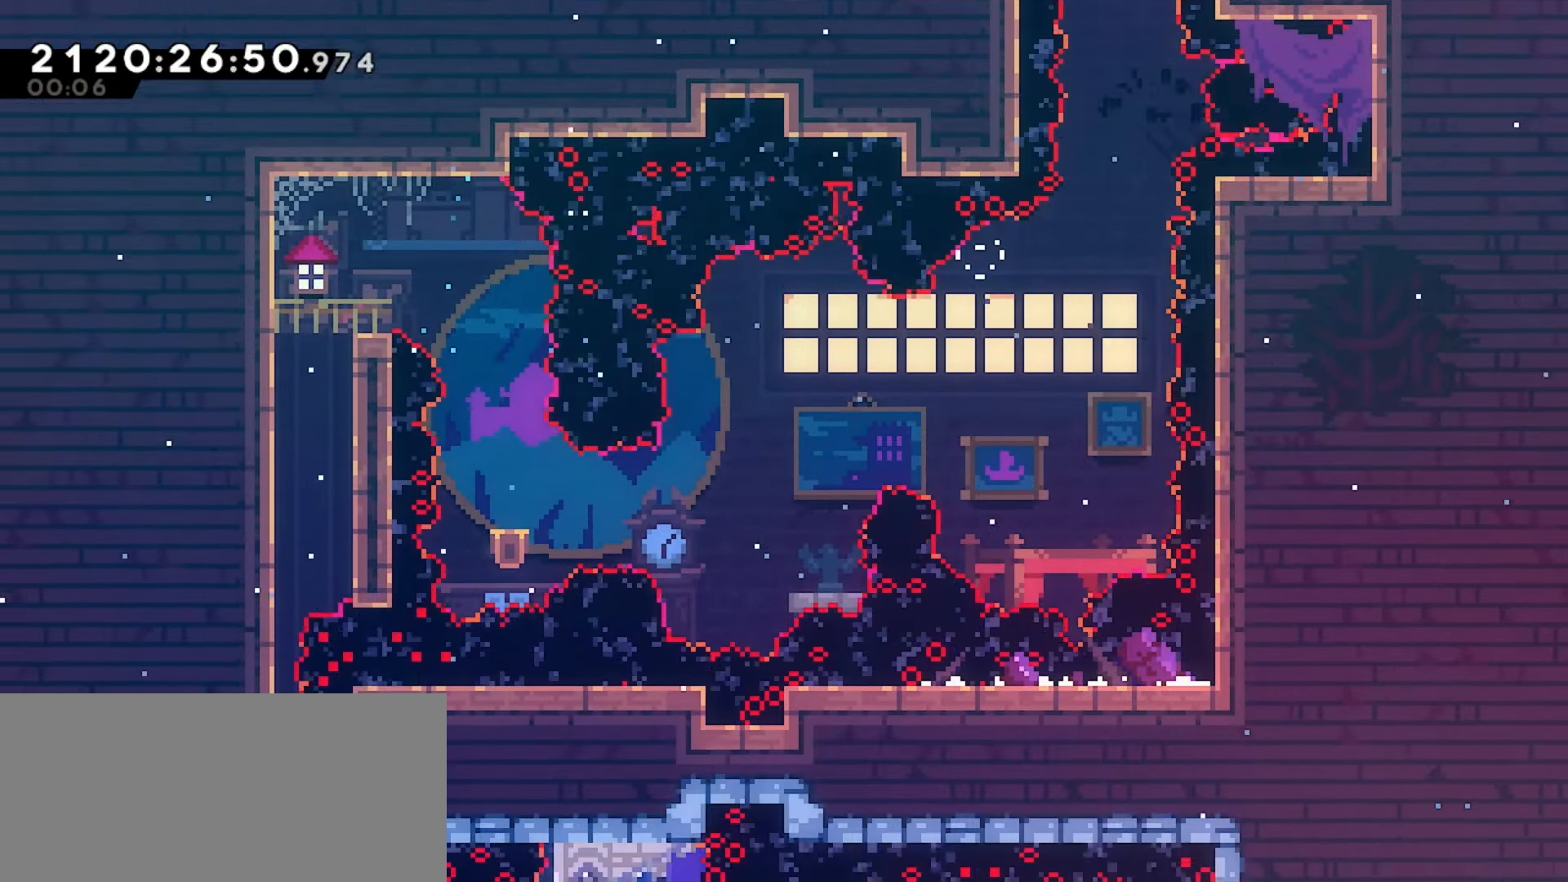
{"keys": ["down"], "events": []}
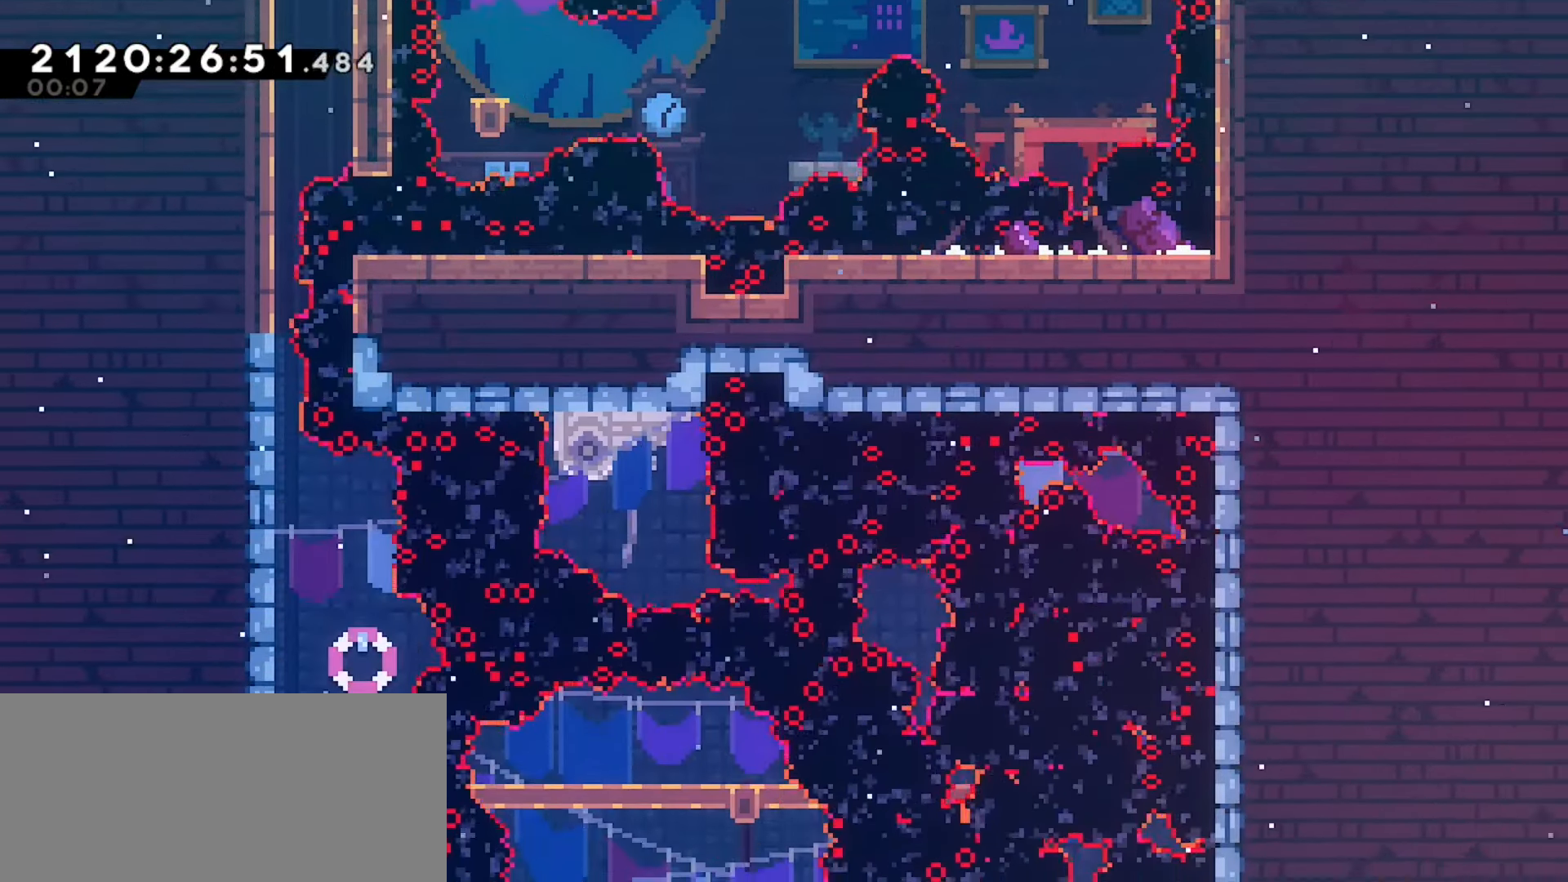
{"keys": ["down"], "events": []}
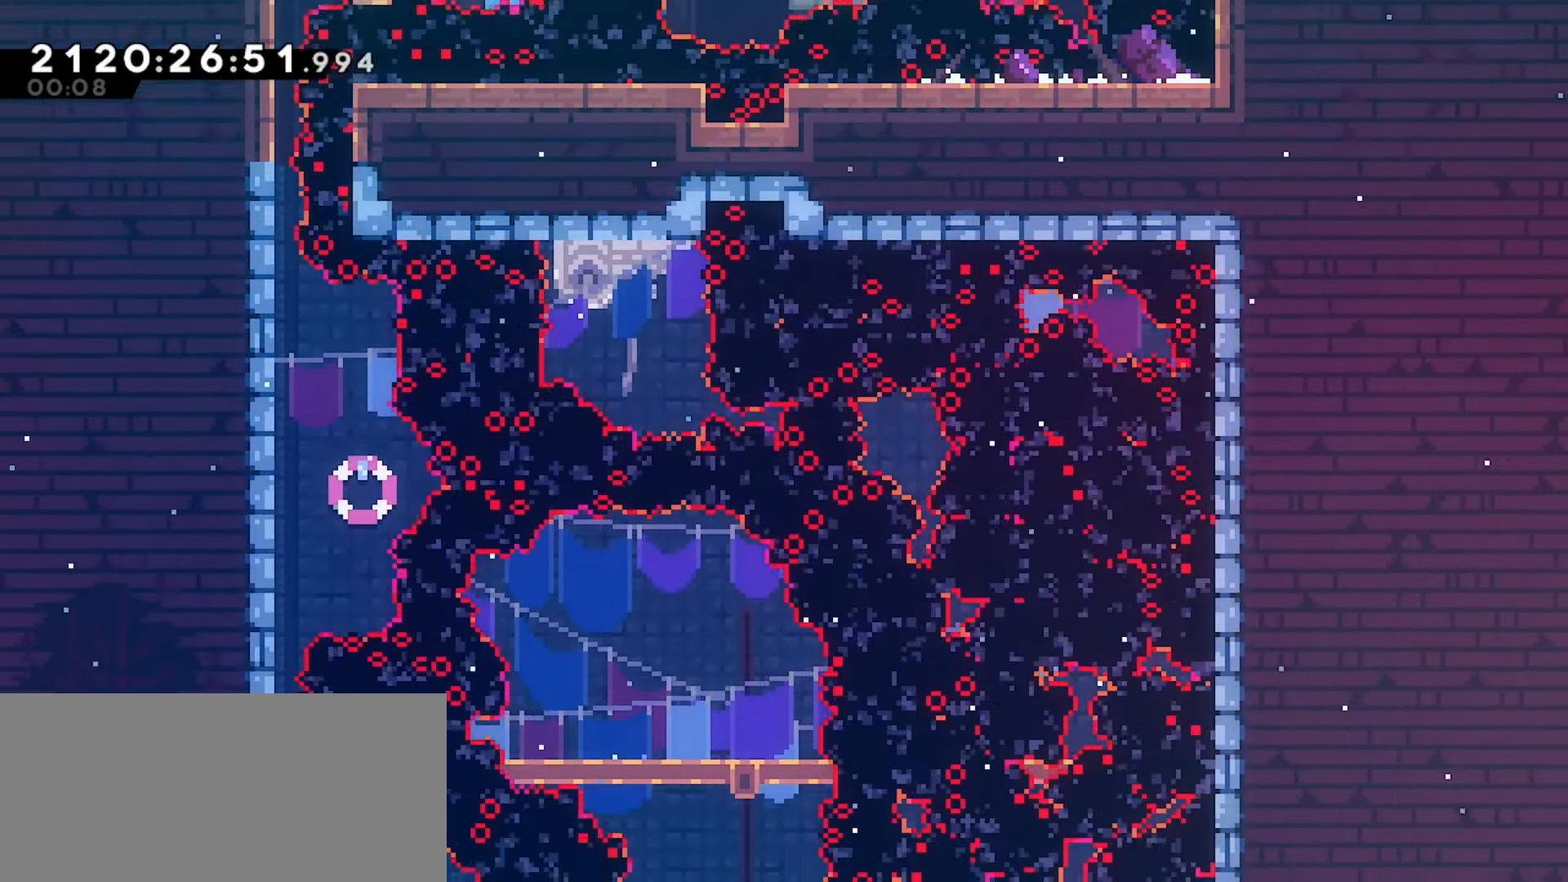
{"keys": ["right"], "events": [[283, "down", "up"], [433, "right", "down"]]}
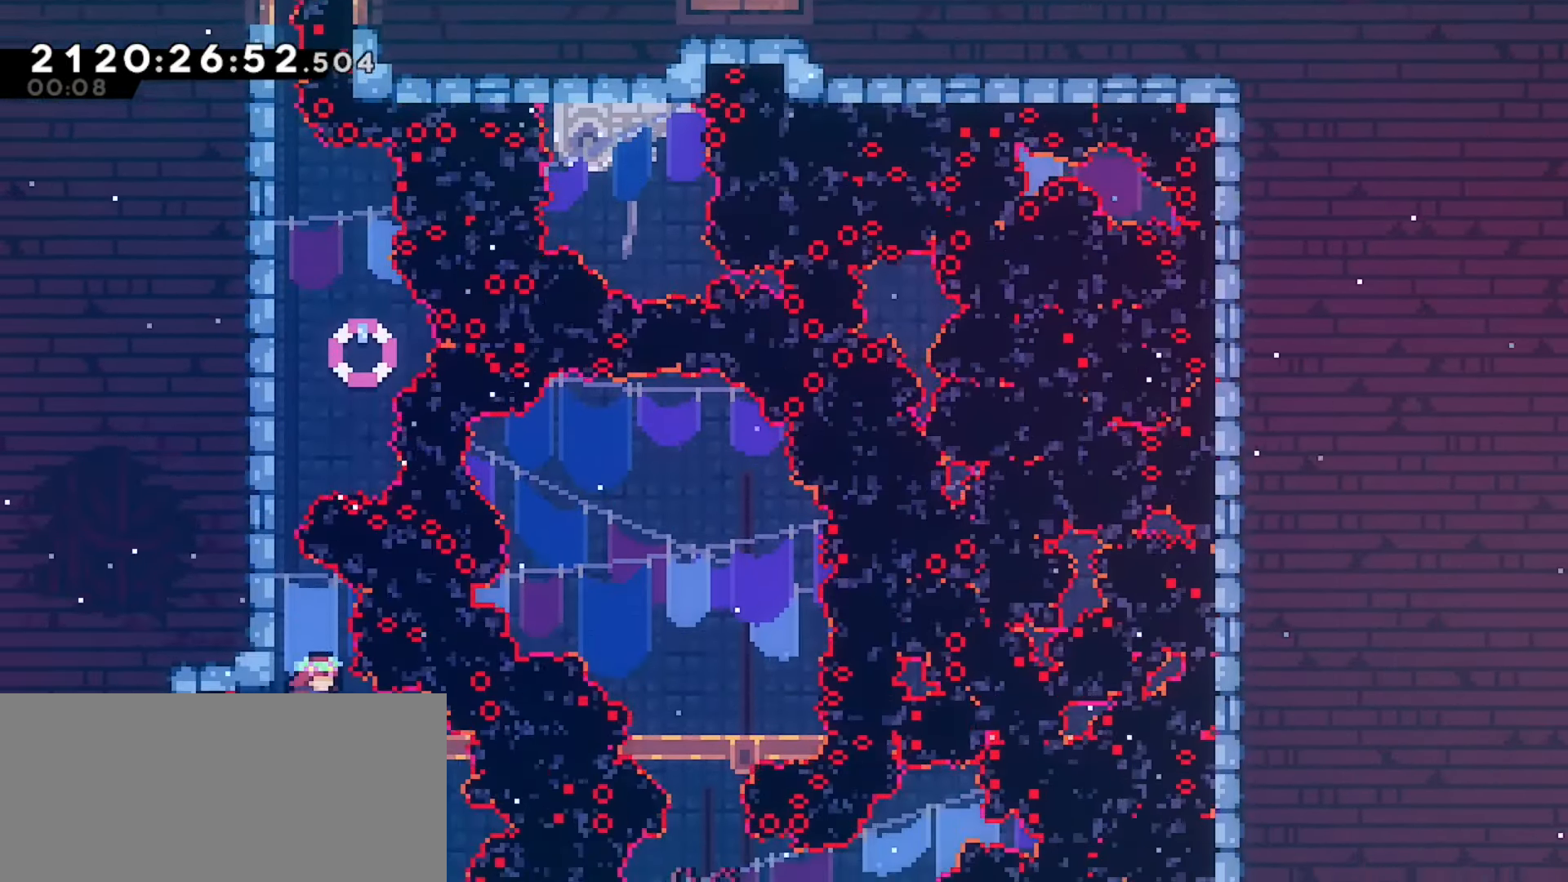
{"keys": [], "events": [[33, "right", "up"], [283, "left", "down"], [317, "left", "up"]]}
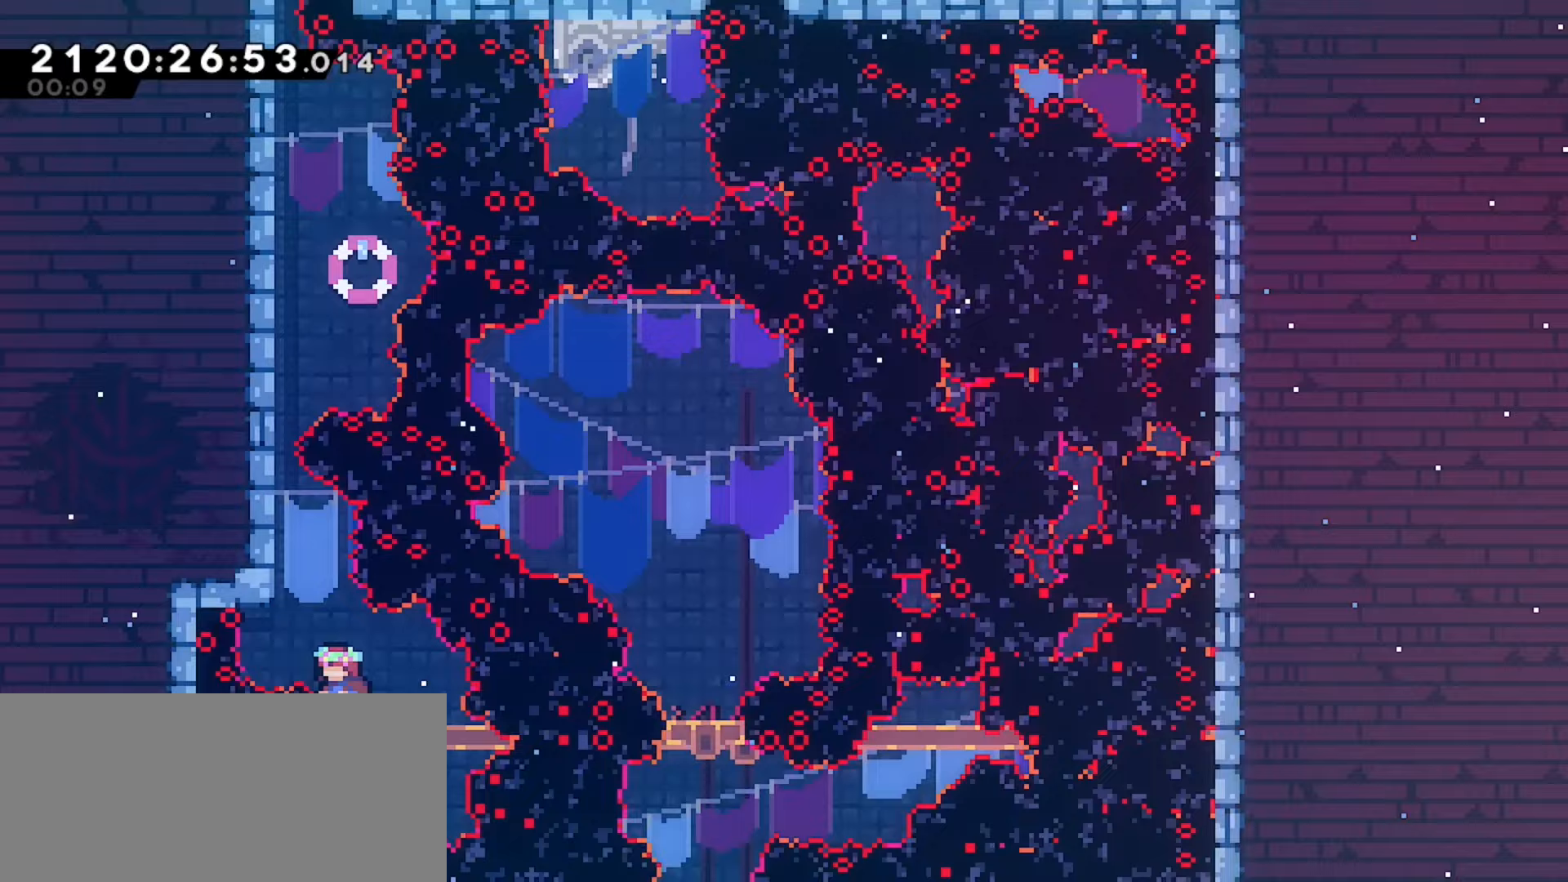
{"keys": ["down"], "events": [[33, "left", "down"], [67, "left", "up"], [350, "down", "down"]]}
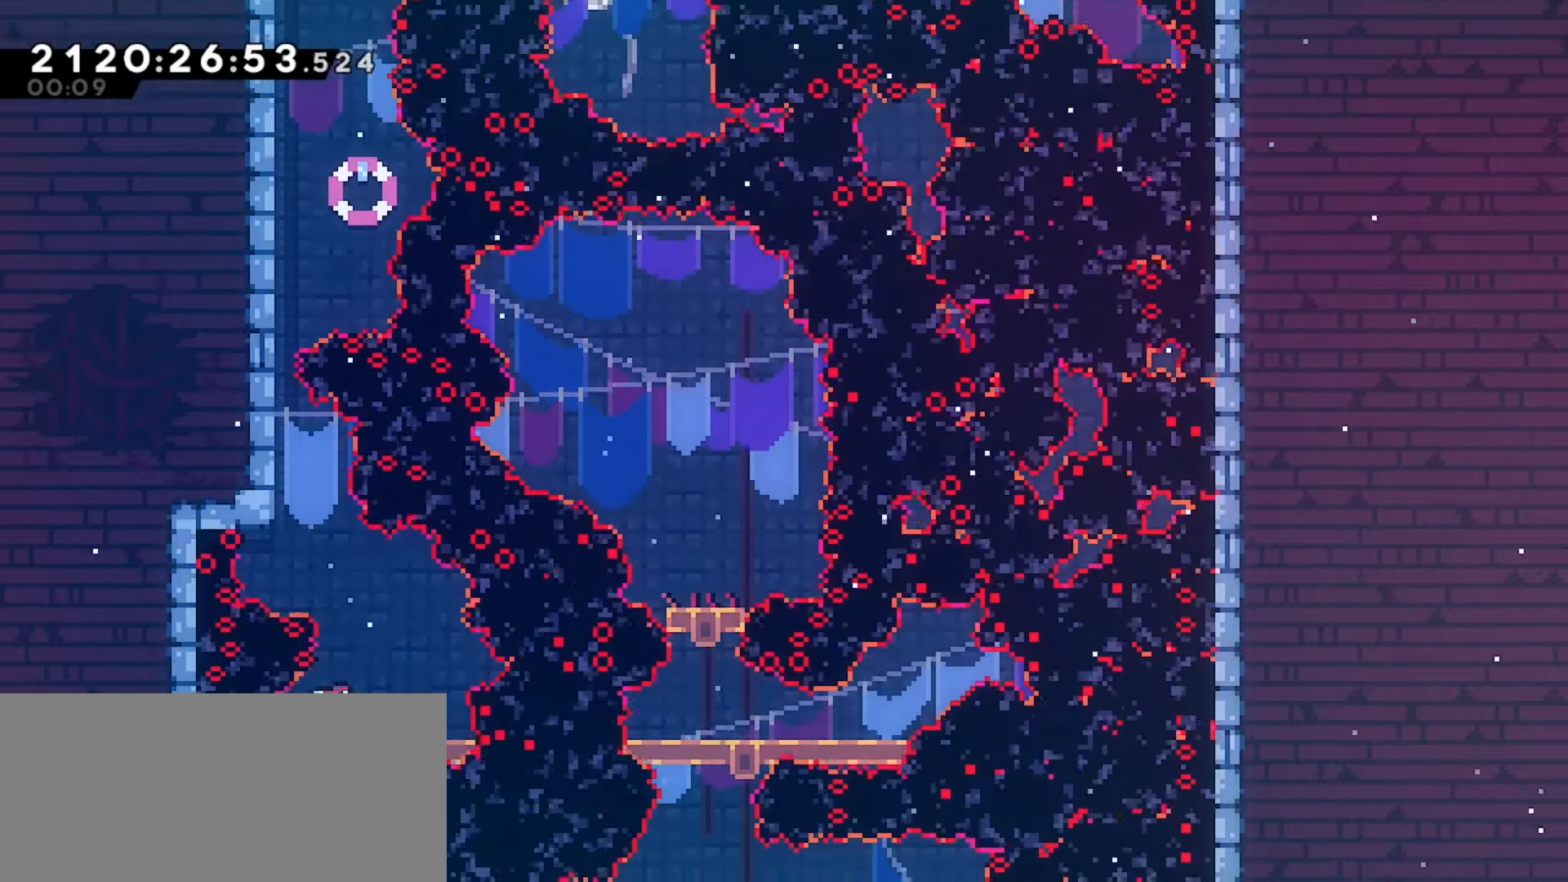
{"keys": ["down"], "events": []}
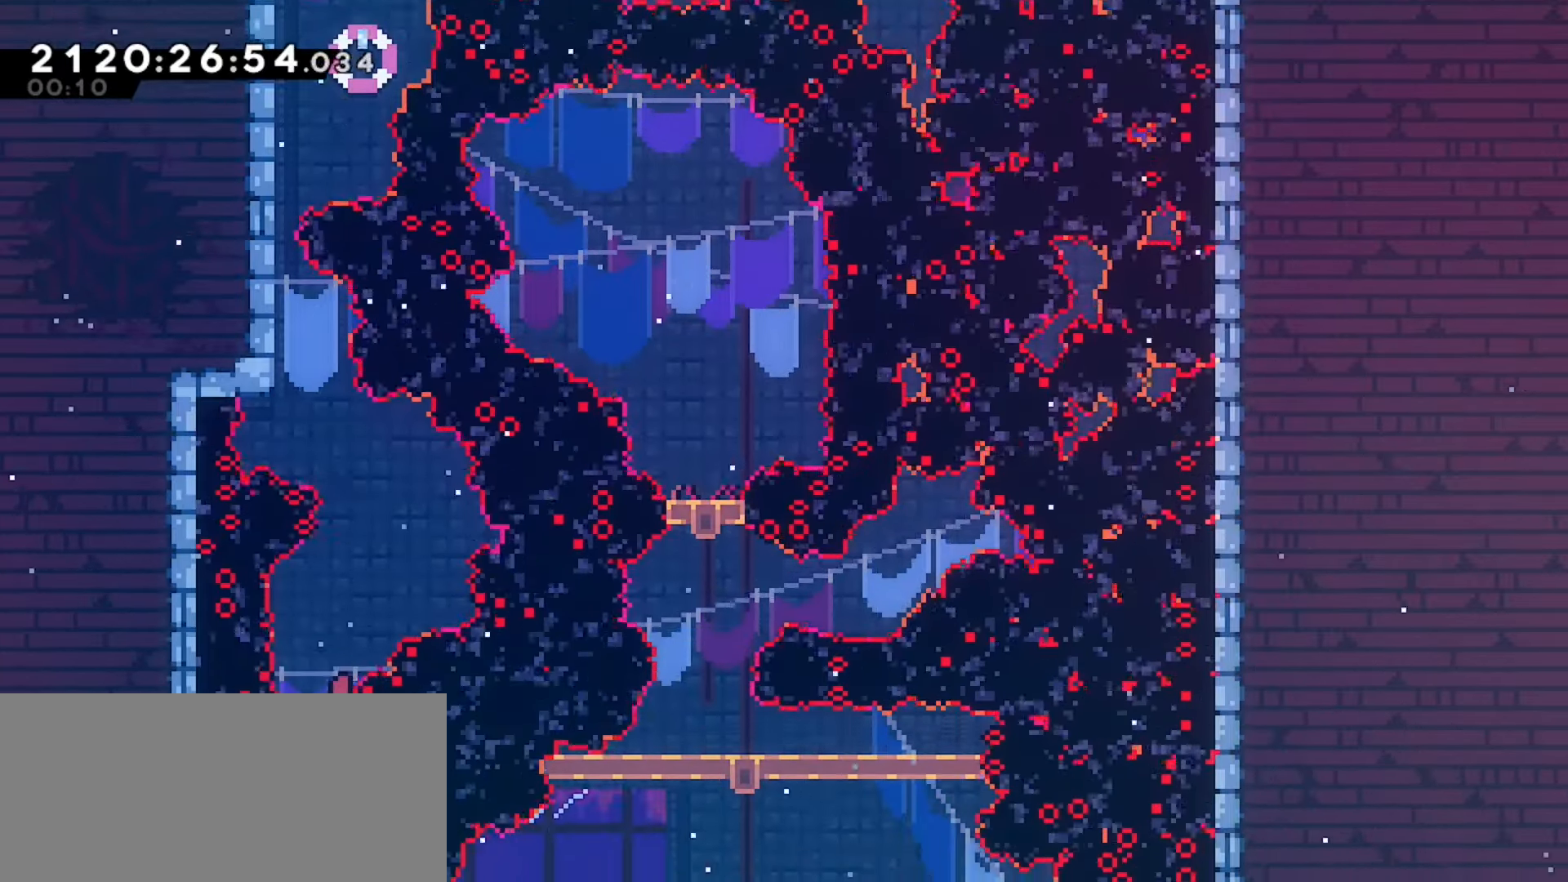
{"keys": ["down"], "events": []}
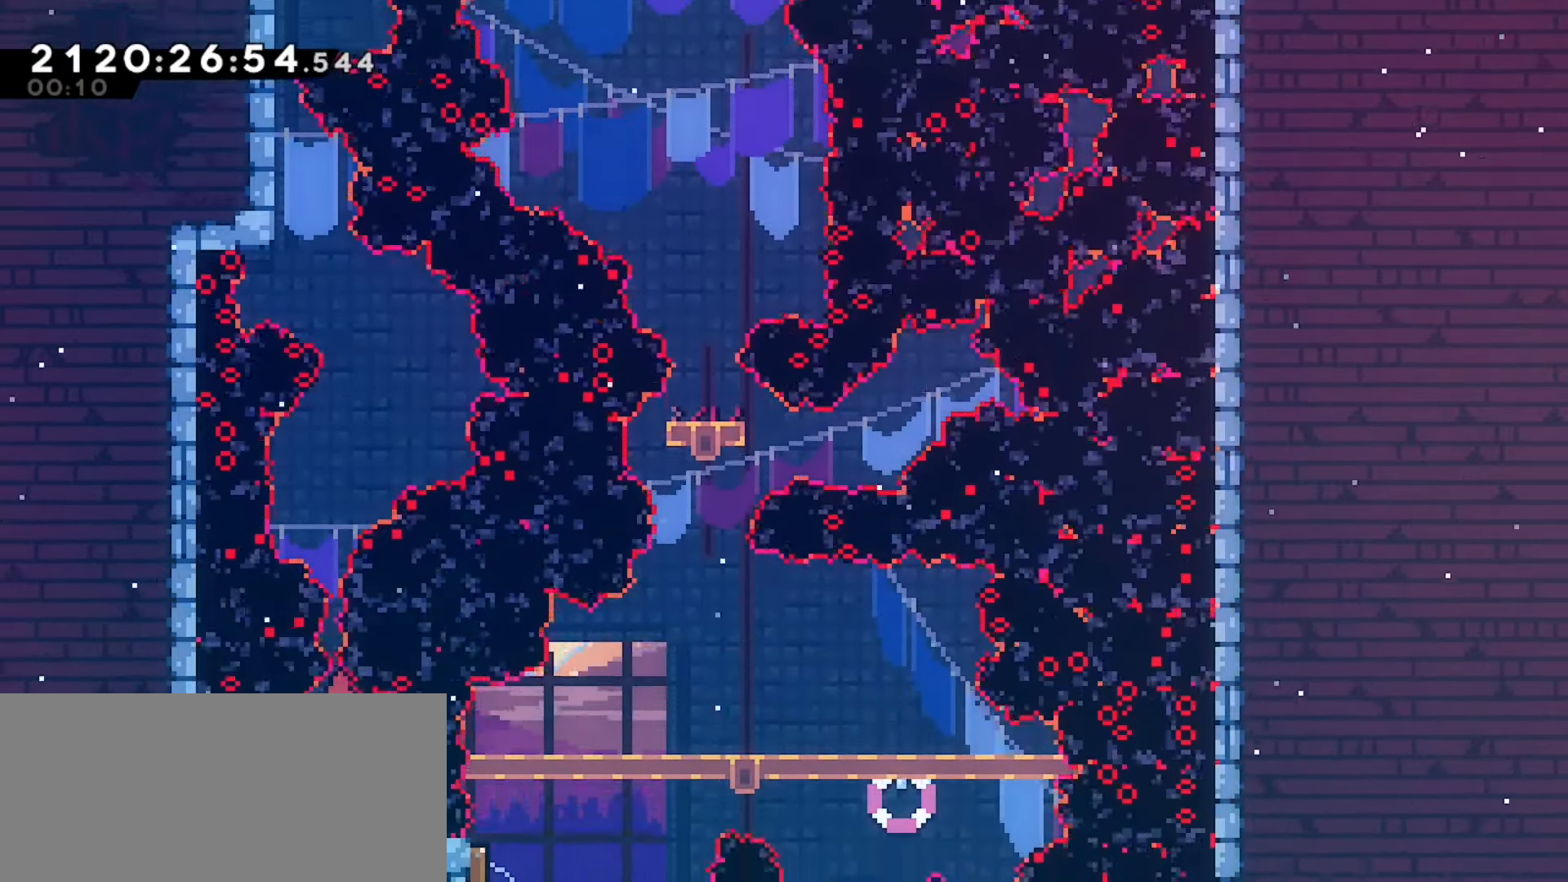
{"keys": ["down"], "events": []}
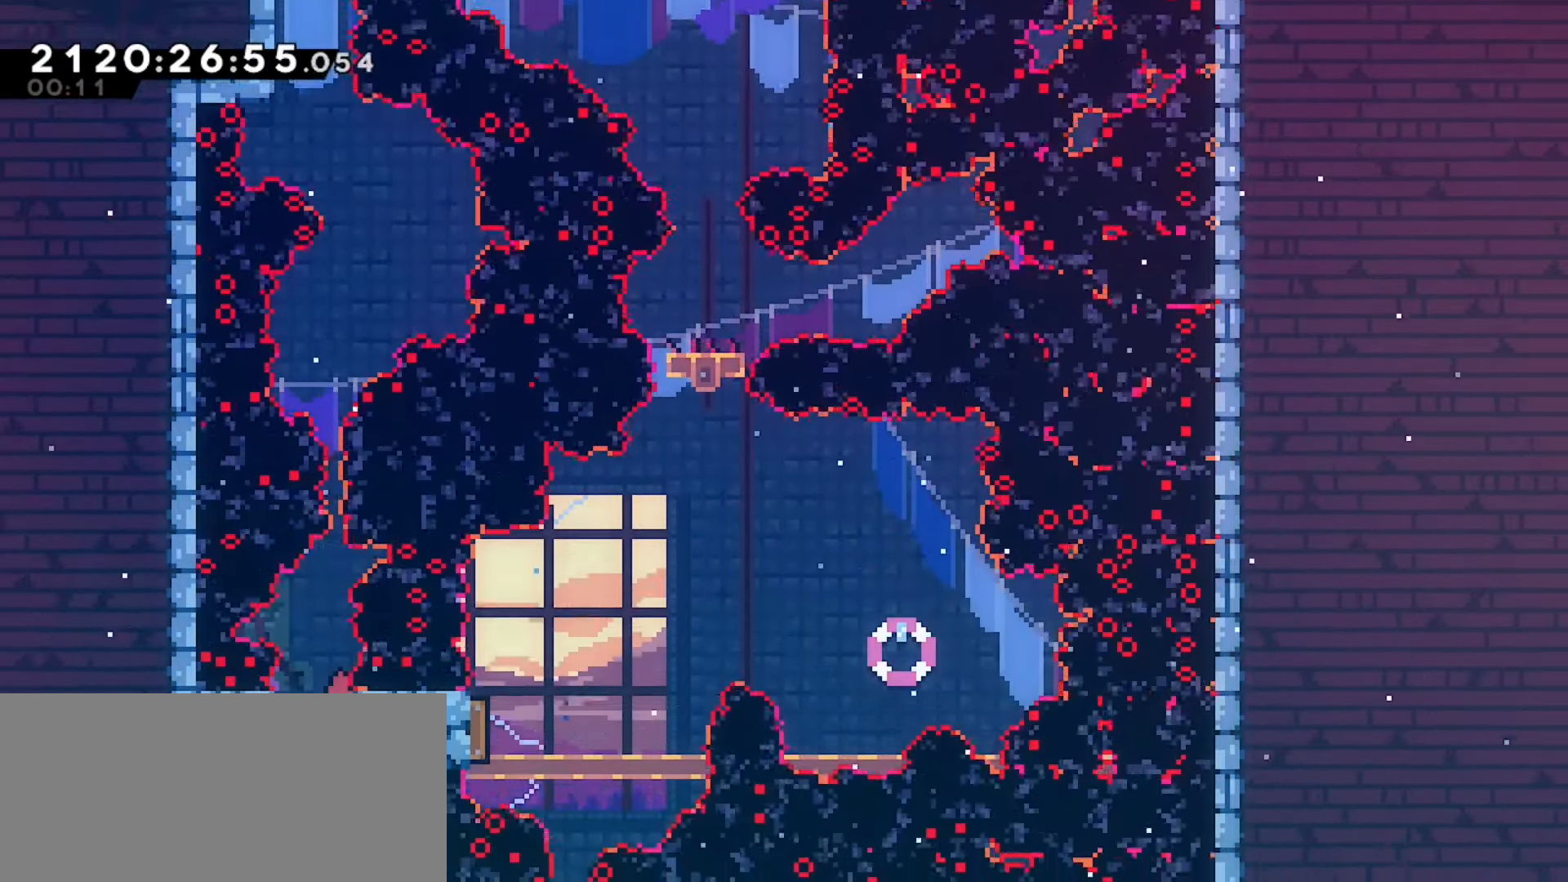
{"keys": ["down"], "events": []}